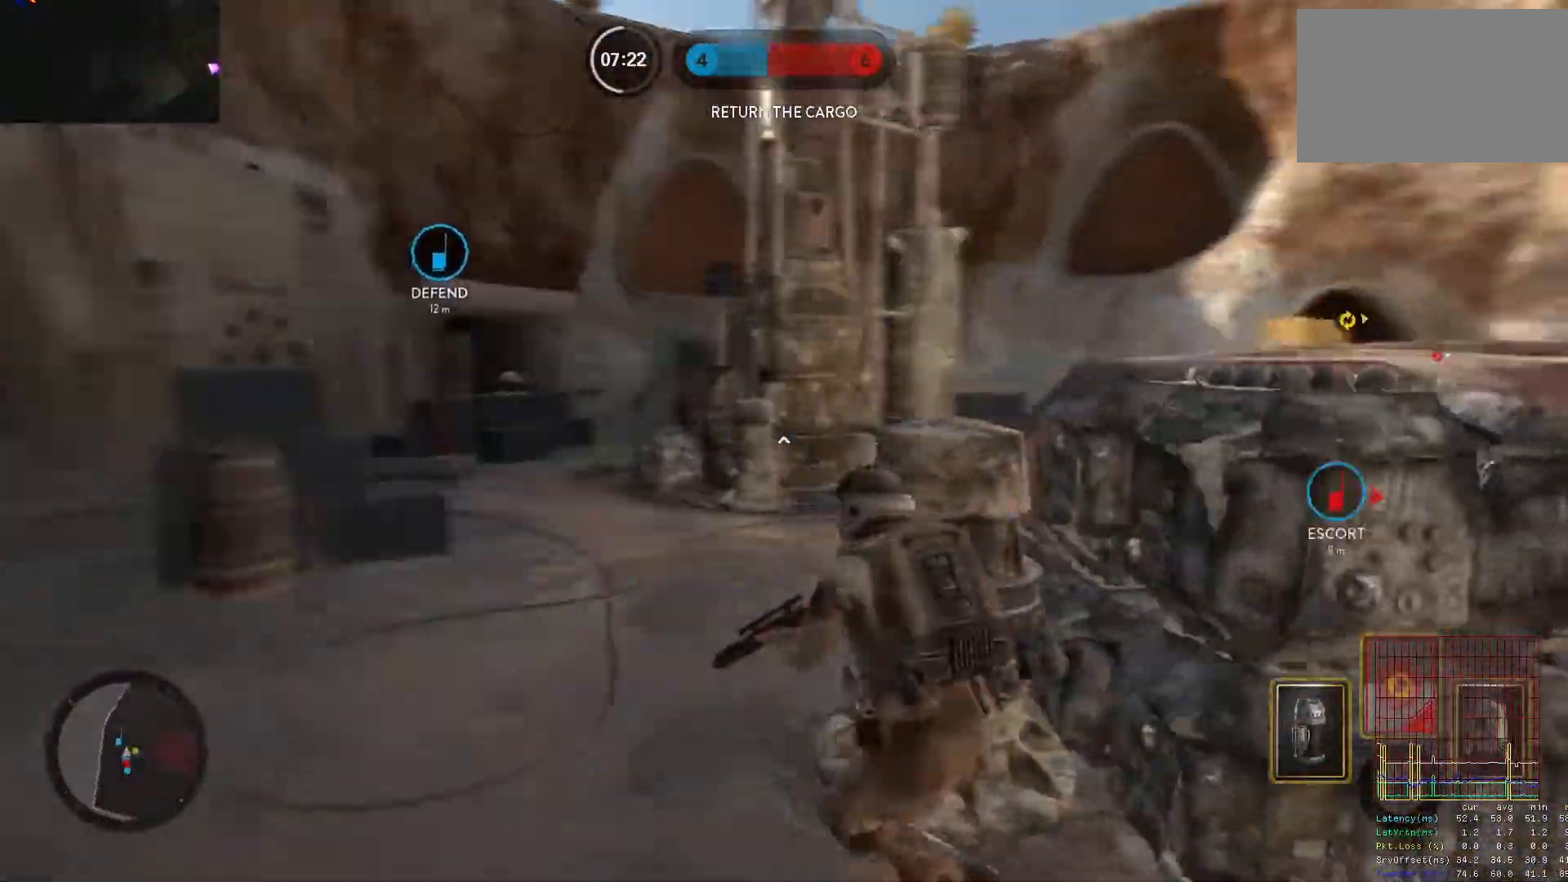
Gameplay with keyboard and mouse; each line is a JSON object with the keys and mouse buttons held at the frame after it. "events" lists presses ("down") and releases ("up") of "1", "2", "3", "4", "5", "a", "alt", "c", "caps_lock", "ctrl", "d", "e", "f", "g", "q", "r", "s", "shift", "space", "t", "tab", "v", "w", "x", "z", "mouse_left", "mouse_wheel" and "mouse_right" between this image and that frame as [ms after this image, input, new state], when the widget could be followed in between. "mouse_left", "mouse_wheel", "mouse_right" = the "left", "wheel", "right" buttons of the "mouse" list. No other keys are recorded. "wheel" means that the mouse wheel is clicked or scrolled. Not read: mouse_move.
{"keys": ["a"], "mouse": [], "events": [[117, "w", "up"], [167, "a", "up"], [167, "d", "down"], [400, "a", "down"], [450, "d", "up"]]}
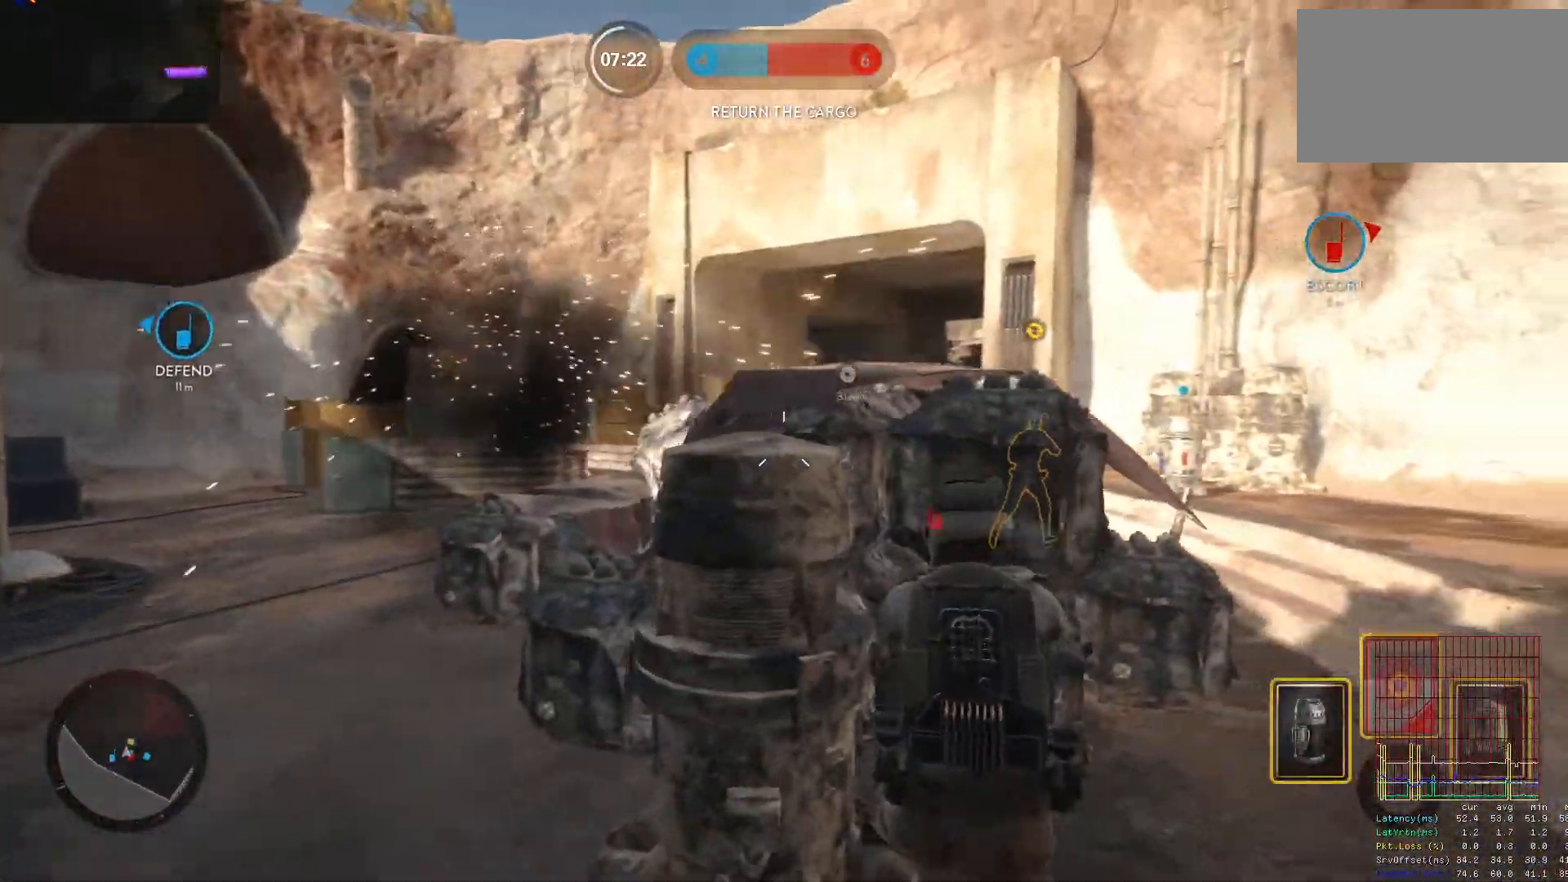
{"keys": ["a"], "mouse": [], "events": []}
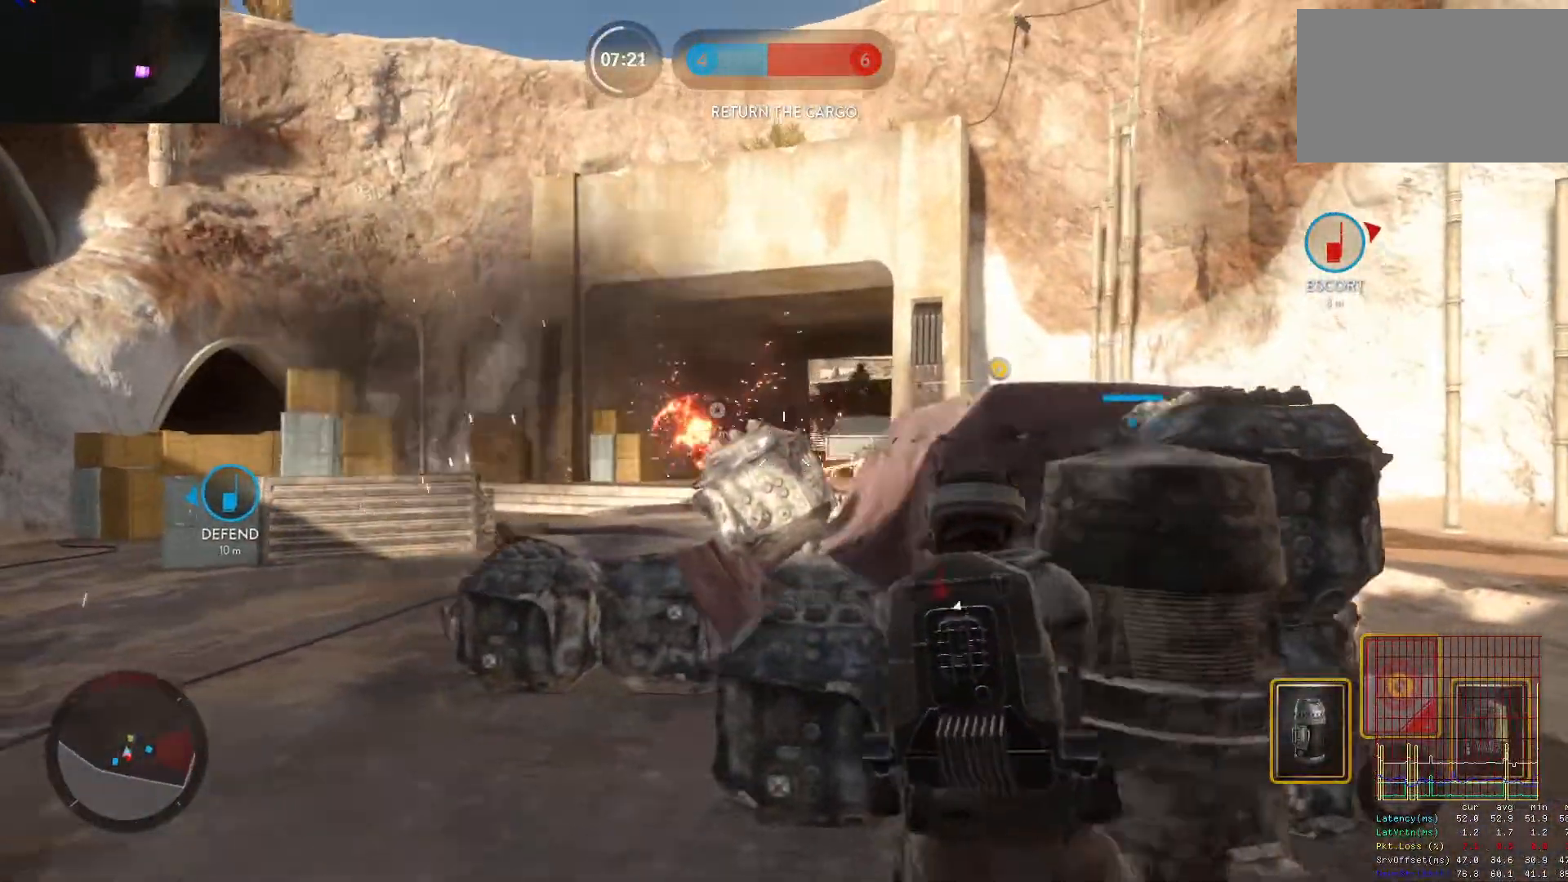
{"keys": ["a"], "mouse": ["left"], "events": [[200, "mouse_left", "down"], [383, "mouse_left", "up"], [433, "mouse_left", "down"]]}
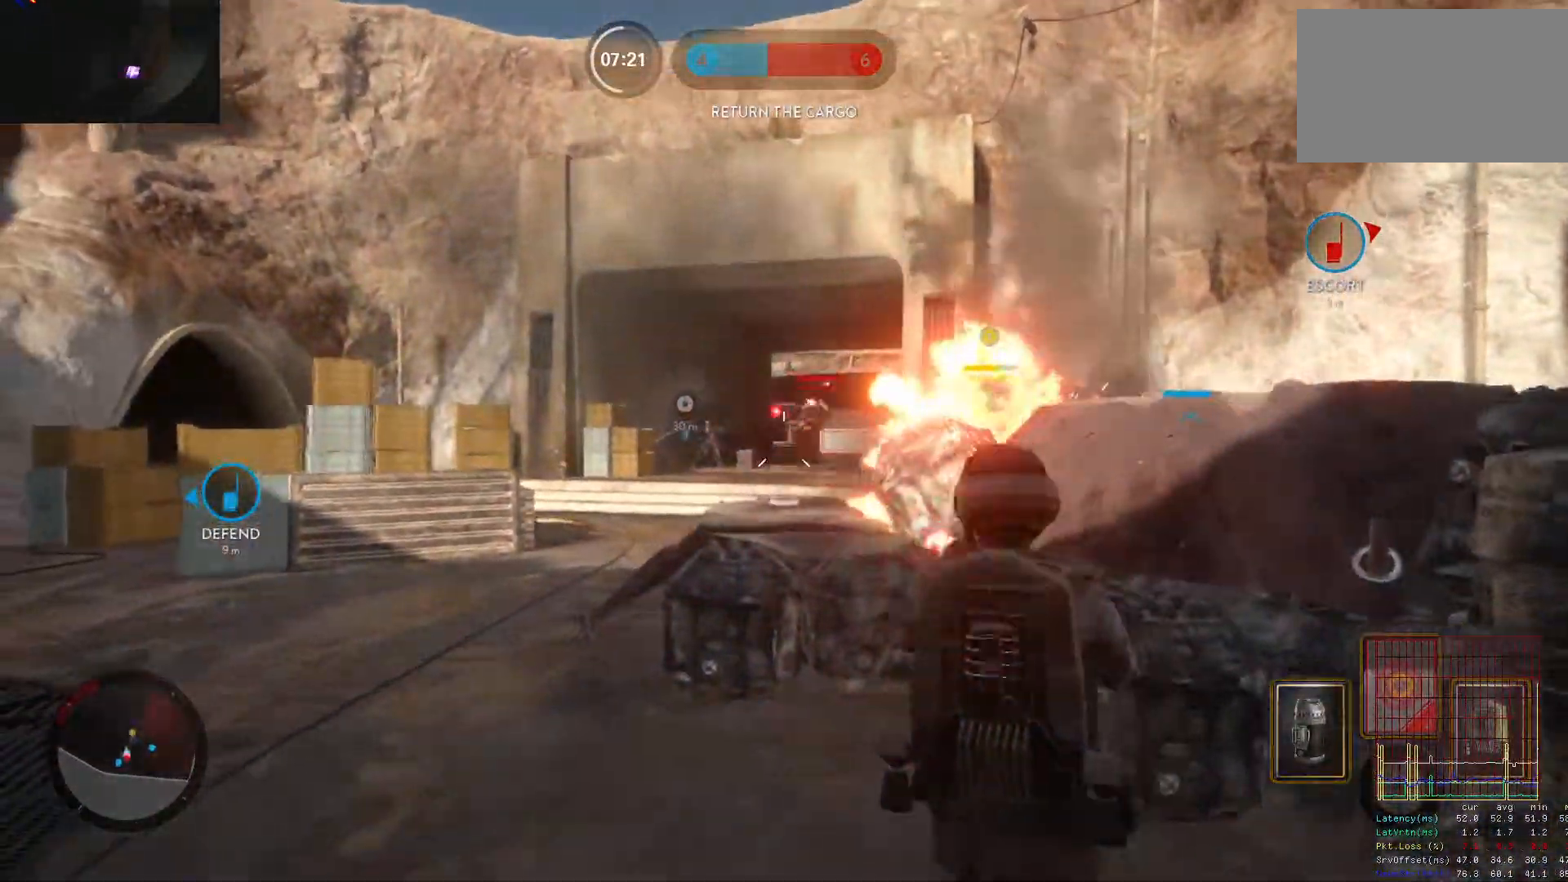
{"keys": ["w"], "mouse": ["left"], "events": [[83, "a", "up"], [83, "d", "down"], [167, "a", "down"], [167, "mouse_left", "up"], [217, "d", "up"], [217, "mouse_left", "down"], [317, "mouse_left", "up"], [367, "mouse_left", "down"], [367, "w", "down"], [400, "a", "up"], [450, "mouse_left", "up"], [500, "mouse_left", "down"]]}
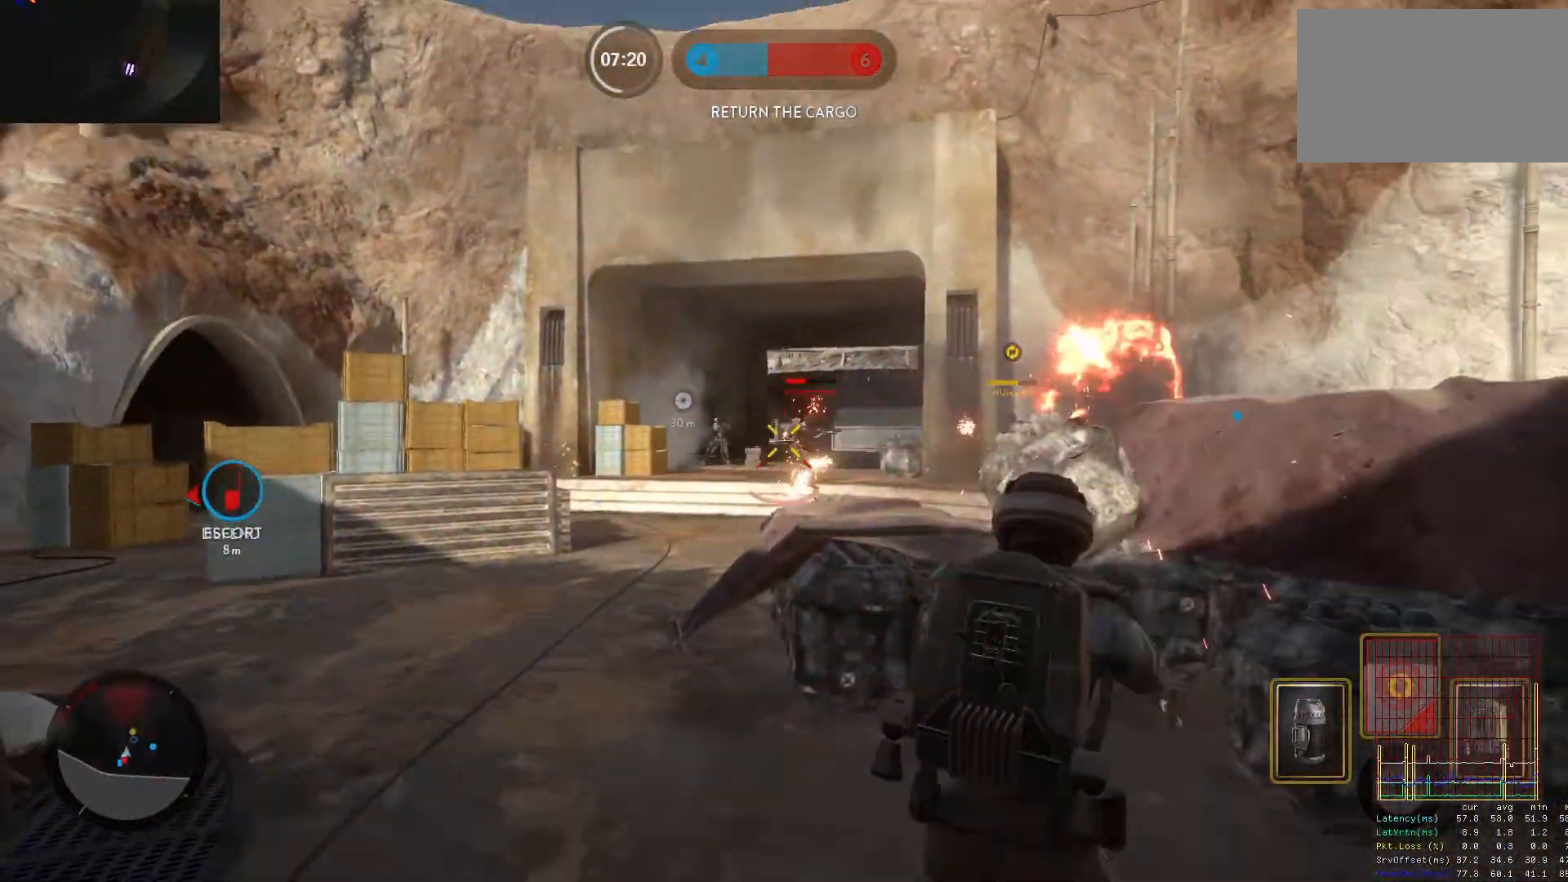
{"keys": ["a", "w"], "mouse": ["left"], "events": [[100, "mouse_left", "up"], [133, "mouse_left", "down"], [233, "a", "down"]]}
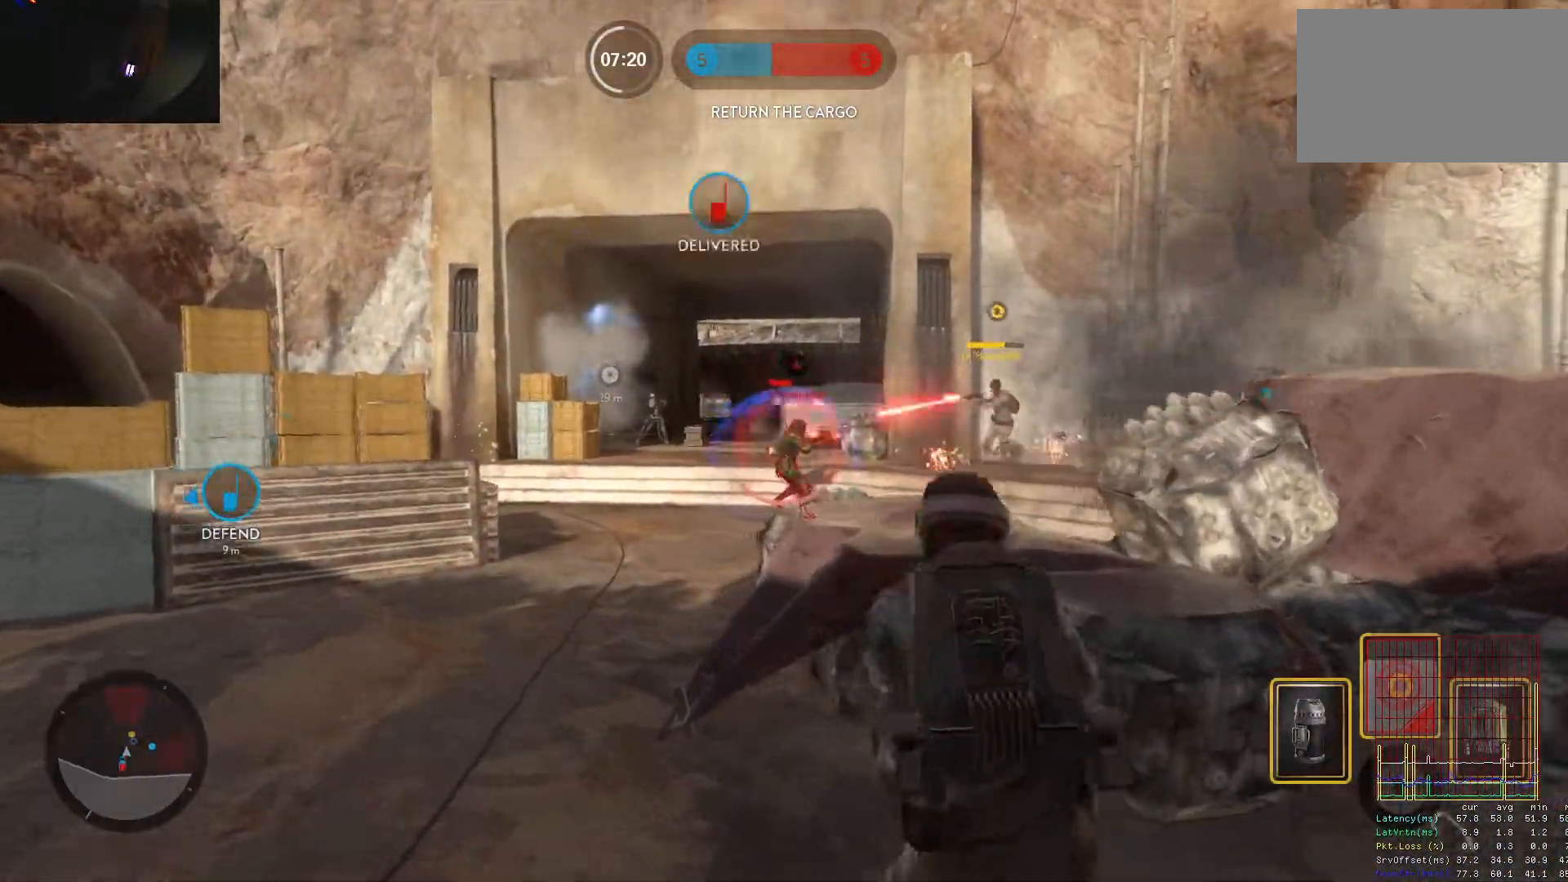
{"keys": ["w"], "mouse": [], "events": [[17, "alt", "down"], [17, "w", "up"], [150, "w", "down"], [200, "a", "up"], [200, "alt", "up"], [200, "mouse_left", "up"], [250, "space", "down"], [300, "q", "down"], [350, "space", "up"], [383, "q", "up"], [433, "space", "down"], [483, "space", "up"]]}
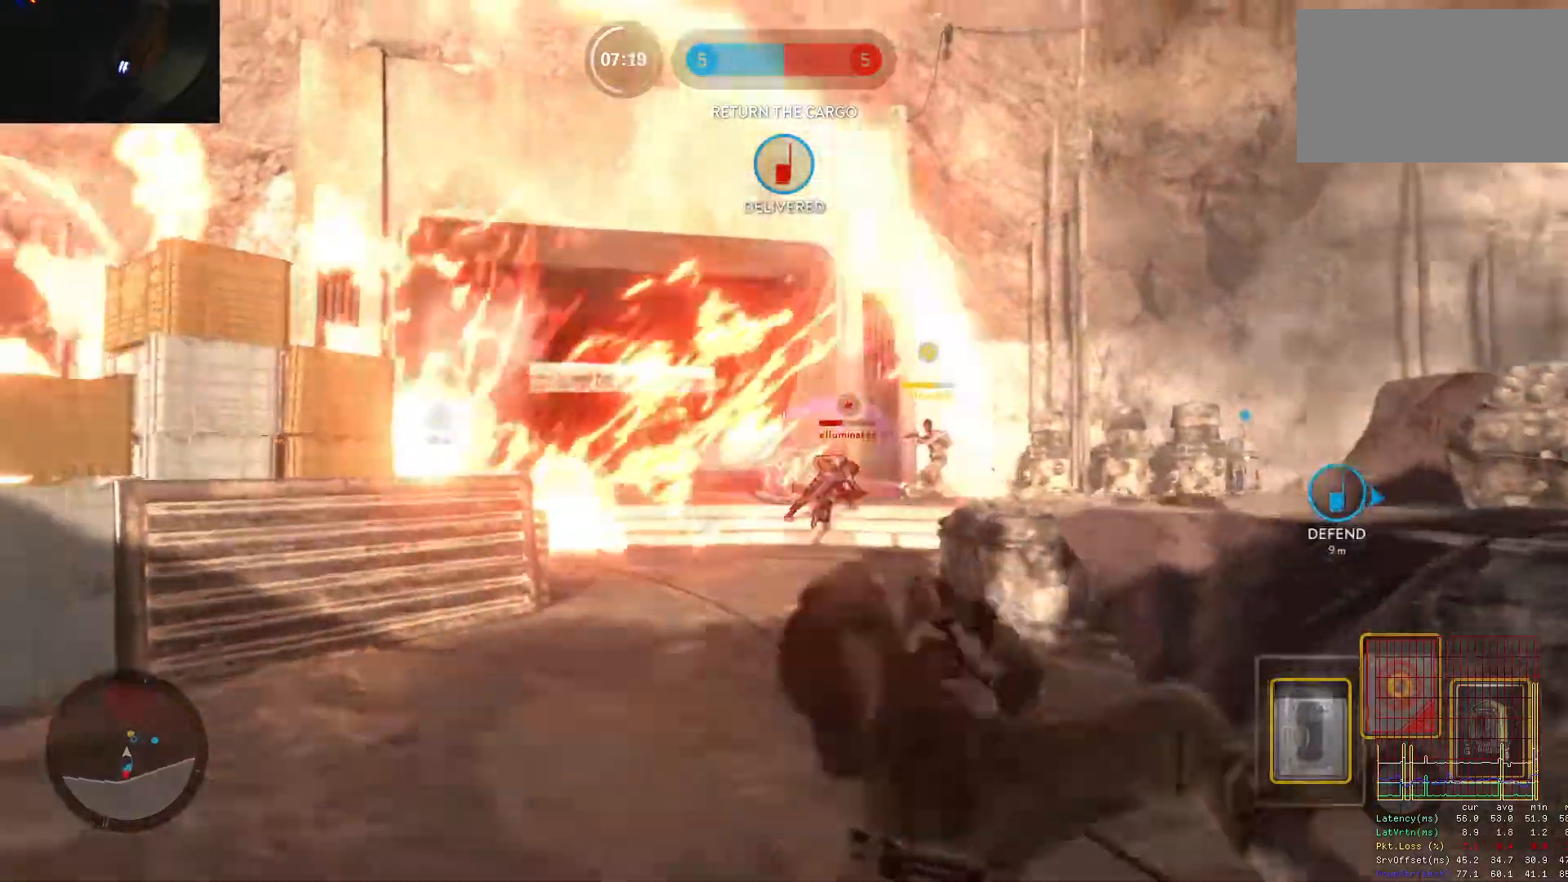
{"keys": ["a"], "mouse": [], "events": [[33, "a", "down"], [33, "space", "down"], [83, "w", "up"], [133, "space", "up"], [400, "c", "down"], [500, "c", "up"]]}
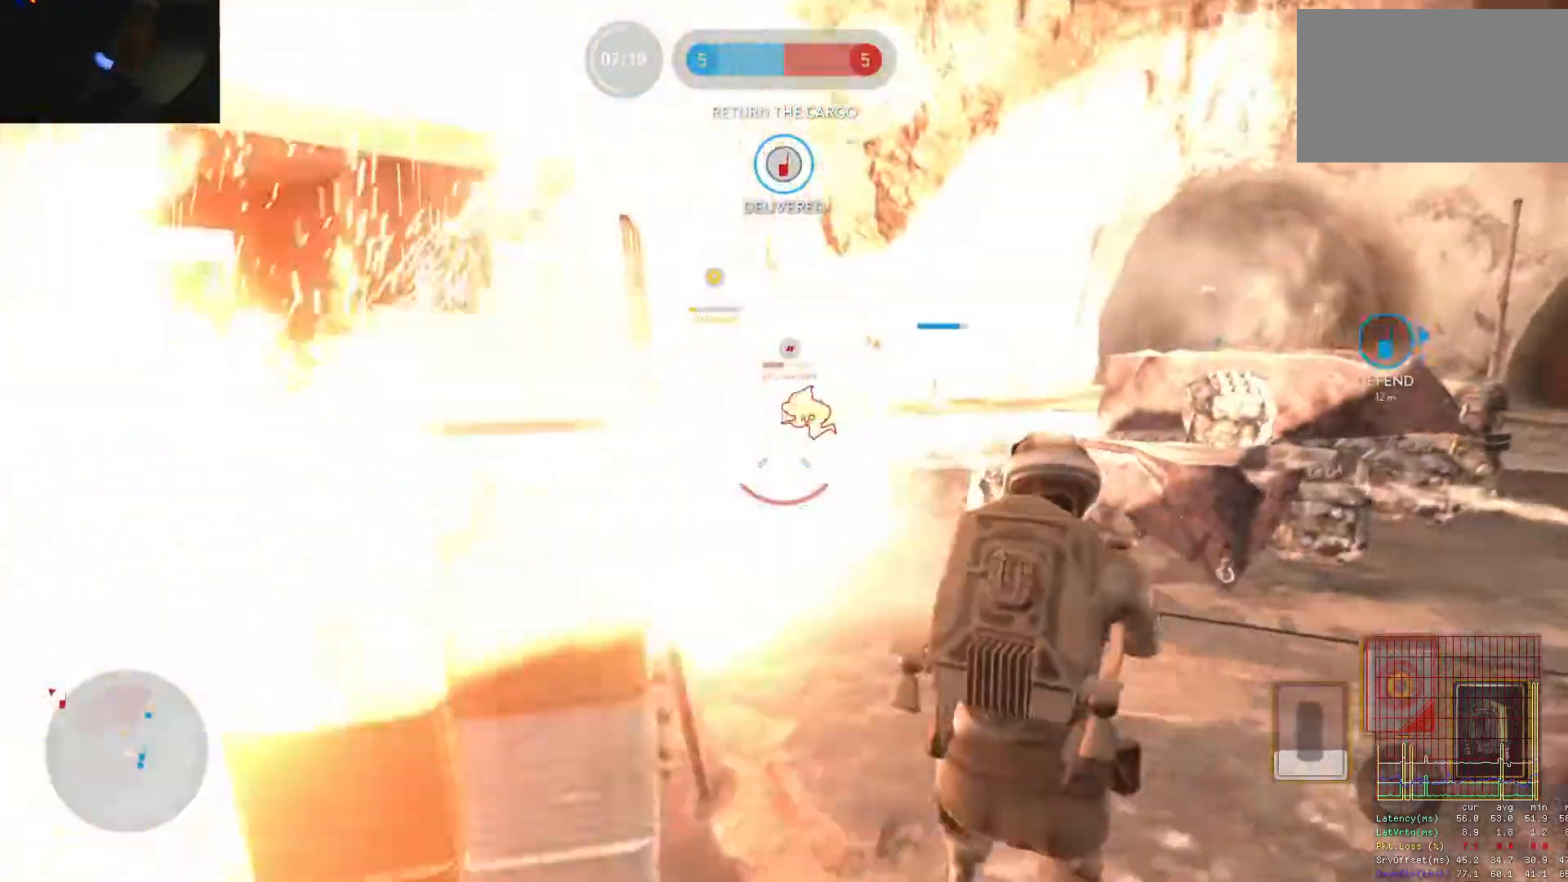
{"keys": ["w"], "mouse": [], "events": [[50, "w", "down"], [183, "w", "up"], [233, "d", "down"], [283, "a", "up"], [417, "w", "down"], [467, "d", "up"]]}
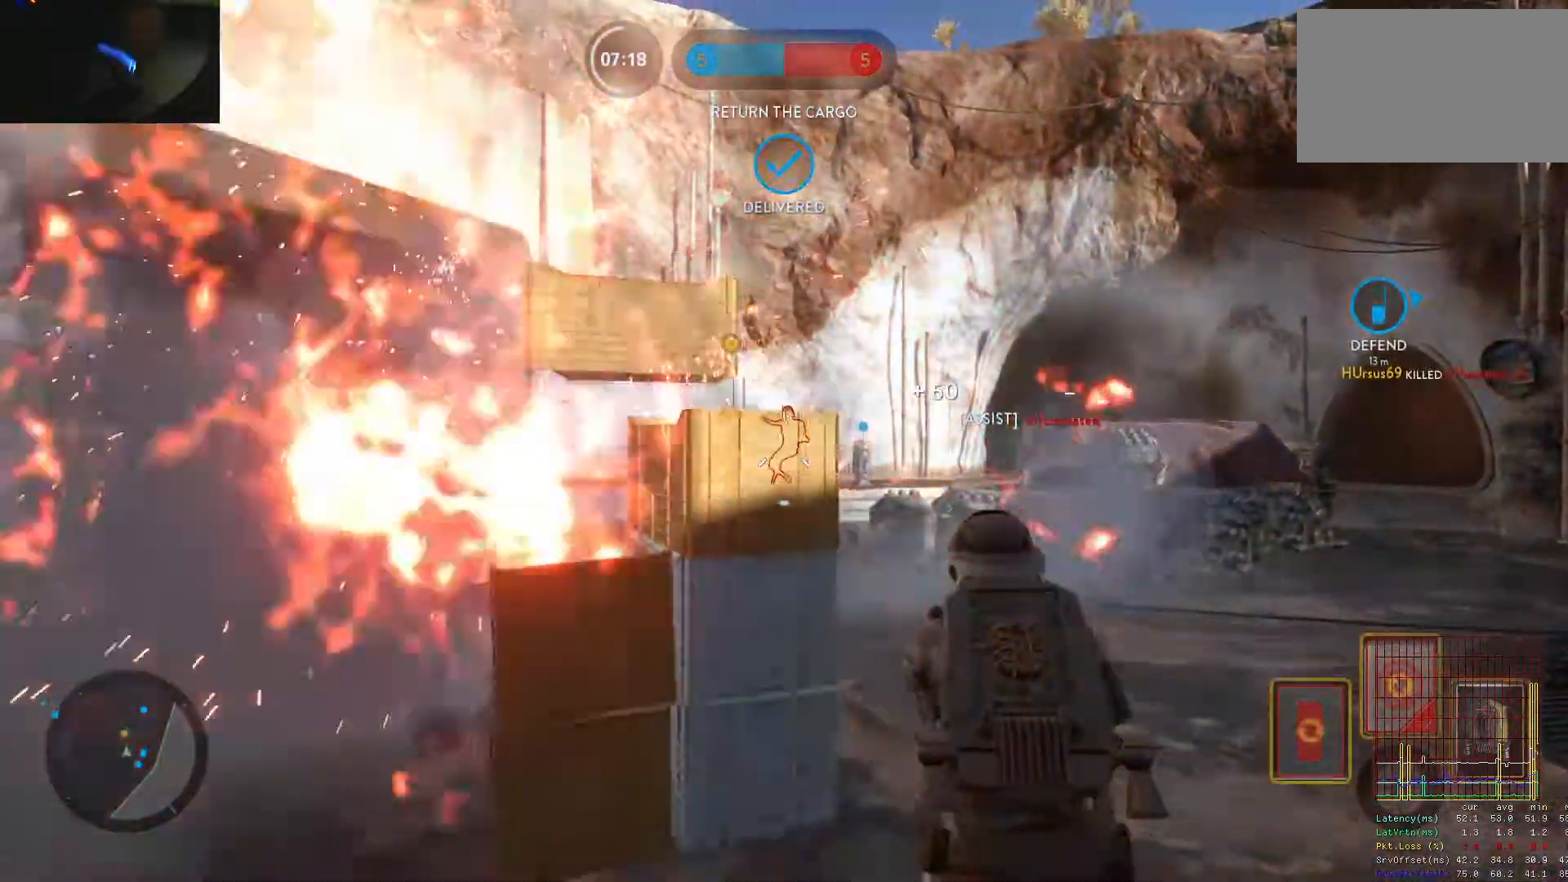
{"keys": ["a"], "mouse": [], "events": [[67, "c", "down"], [117, "c", "up"], [117, "mouse_left", "down"], [150, "d", "down"], [150, "w", "up"], [200, "mouse_left", "up"], [250, "a", "down"], [250, "d", "up"], [350, "a", "up"], [350, "w", "down"], [383, "c", "down"], [433, "a", "down"], [433, "c", "up"], [483, "w", "up"]]}
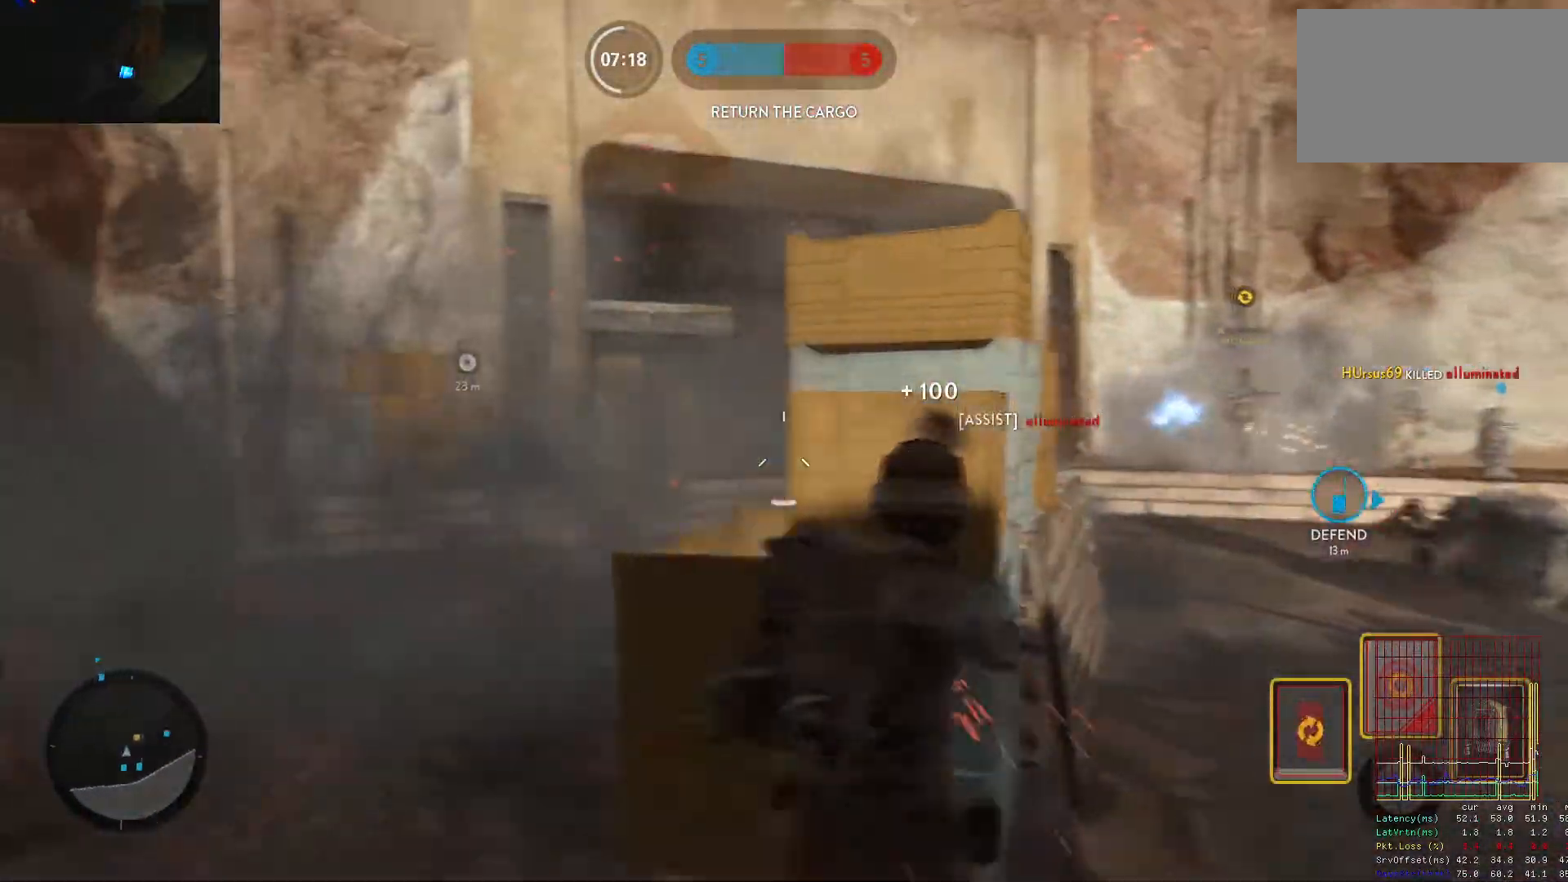
{"keys": ["w"], "mouse": [], "events": [[83, "shift", "down"], [133, "w", "down"], [317, "c", "down"], [317, "shift", "up"], [367, "c", "up"], [450, "a", "up"]]}
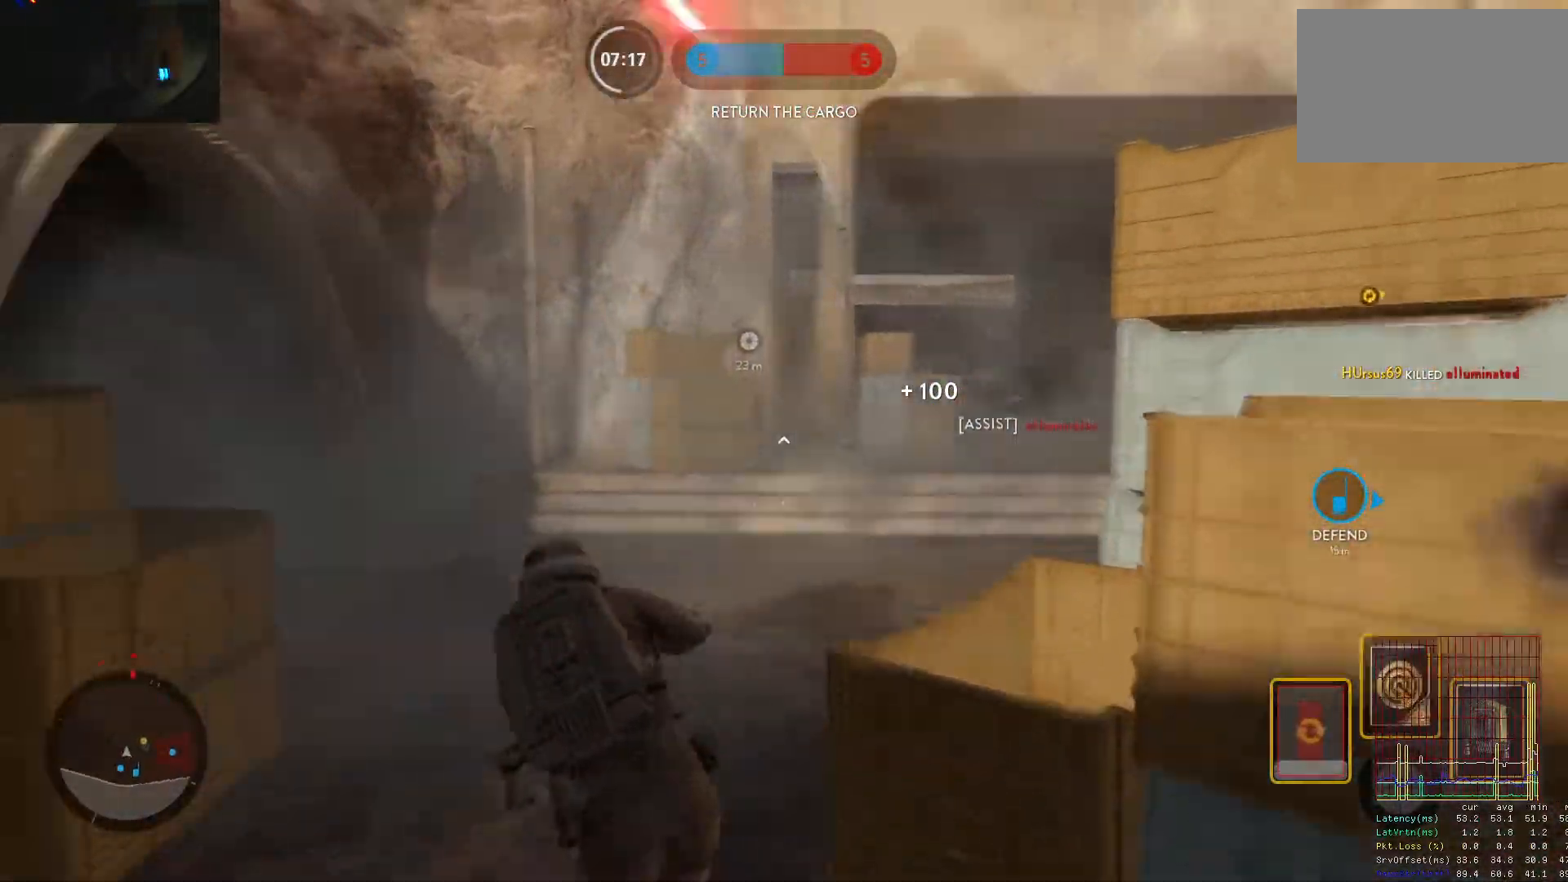
{"keys": ["d", "shift", "w"], "mouse": [], "events": [[50, "shift", "down"], [183, "d", "down"]]}
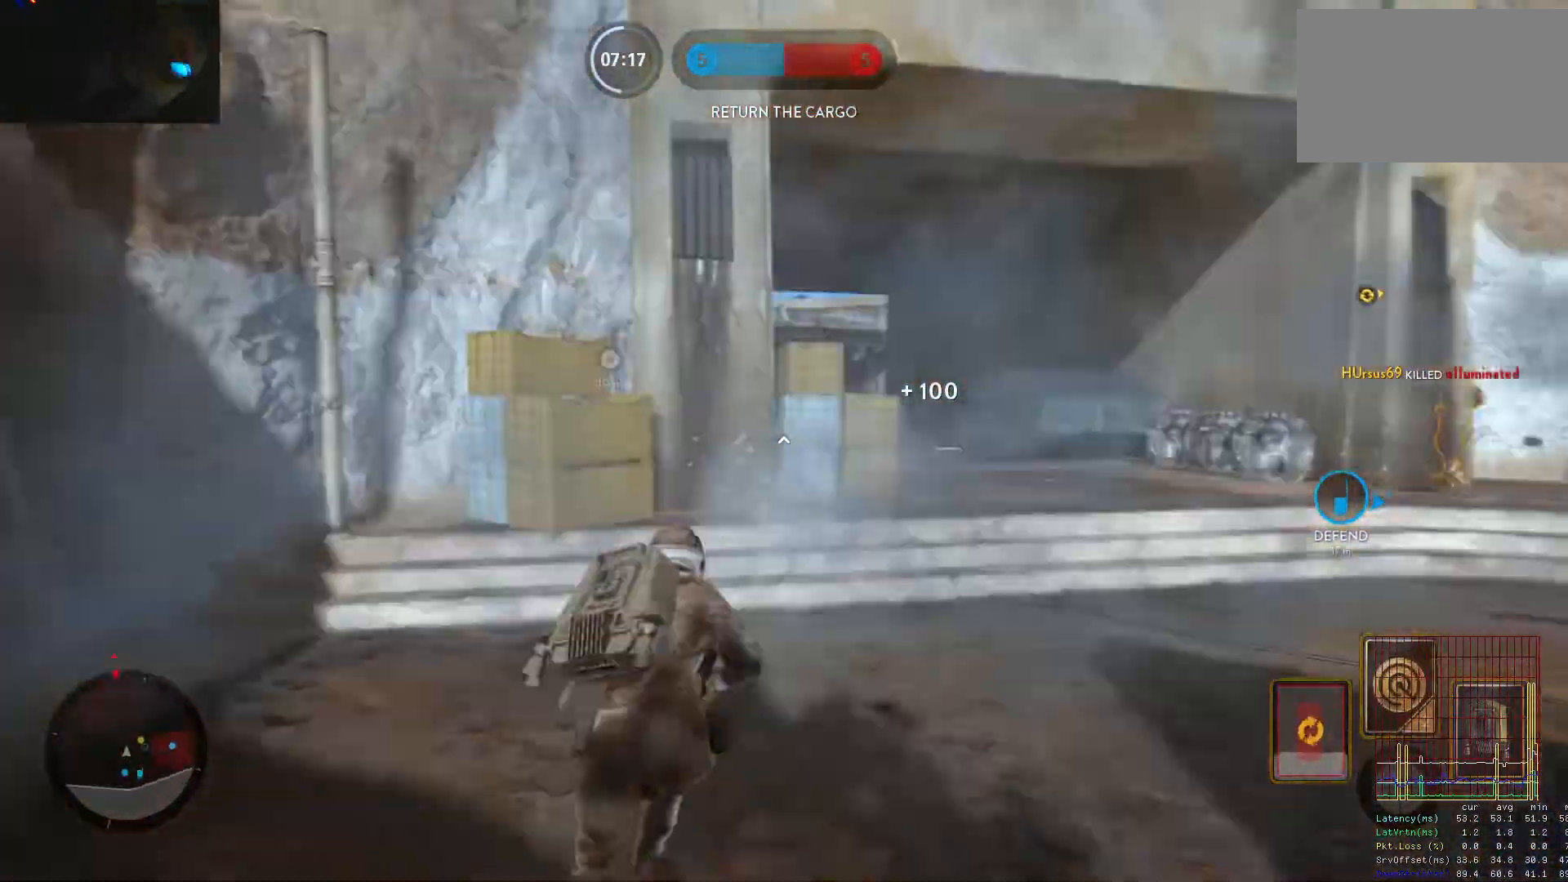
{"keys": ["w"], "mouse": [], "events": [[117, "shift", "up"], [200, "d", "up"], [250, "space", "down"], [383, "space", "up"]]}
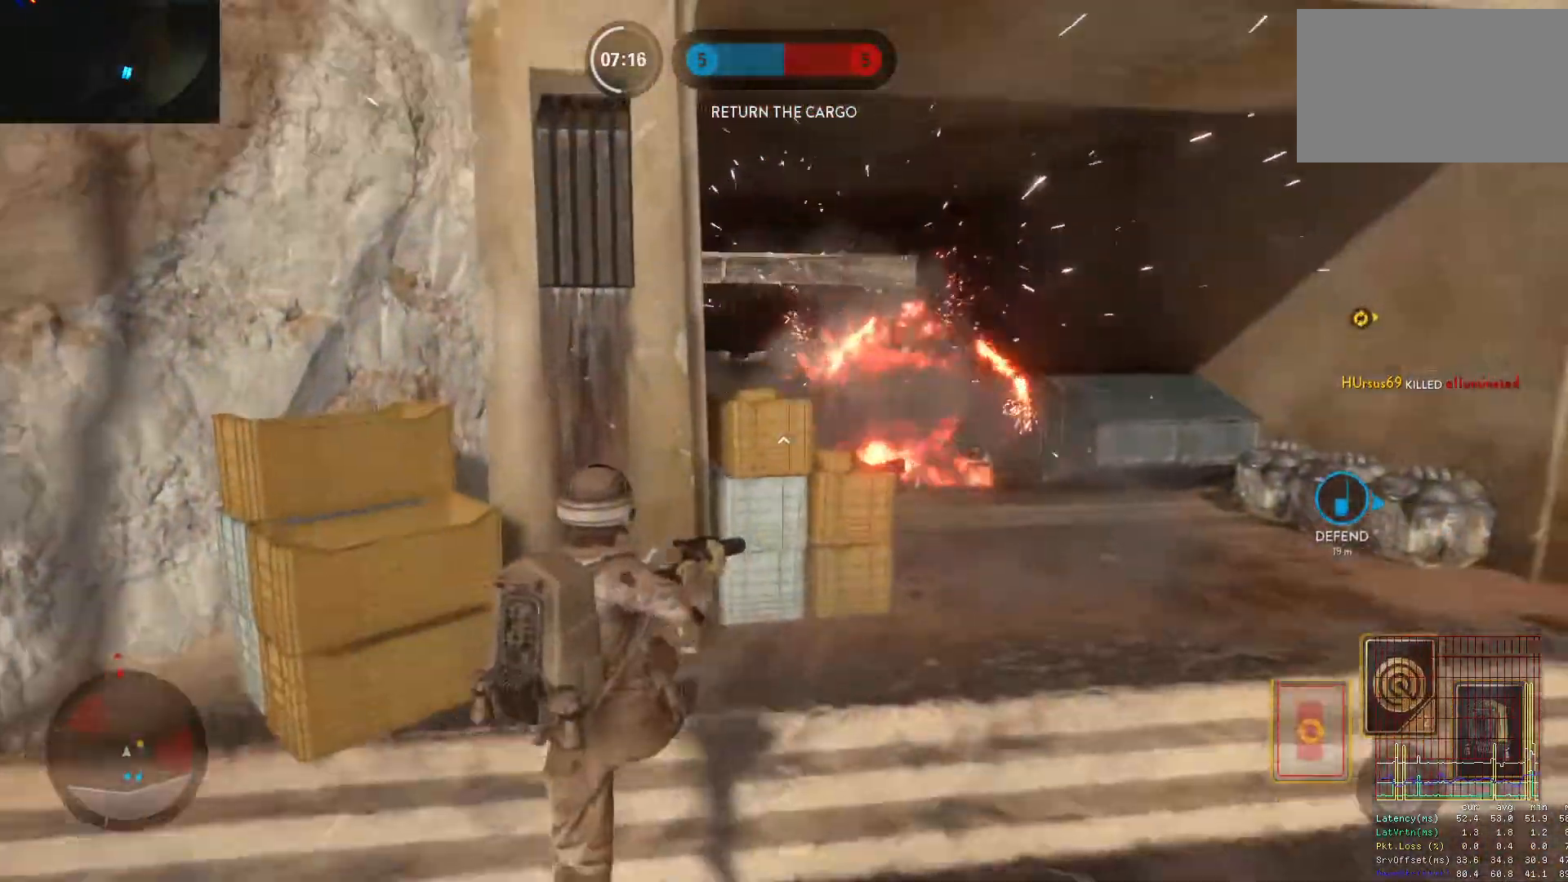
{"keys": ["a", "w"], "mouse": [], "events": [[83, "d", "down"], [500, "a", "down"], [500, "d", "up"]]}
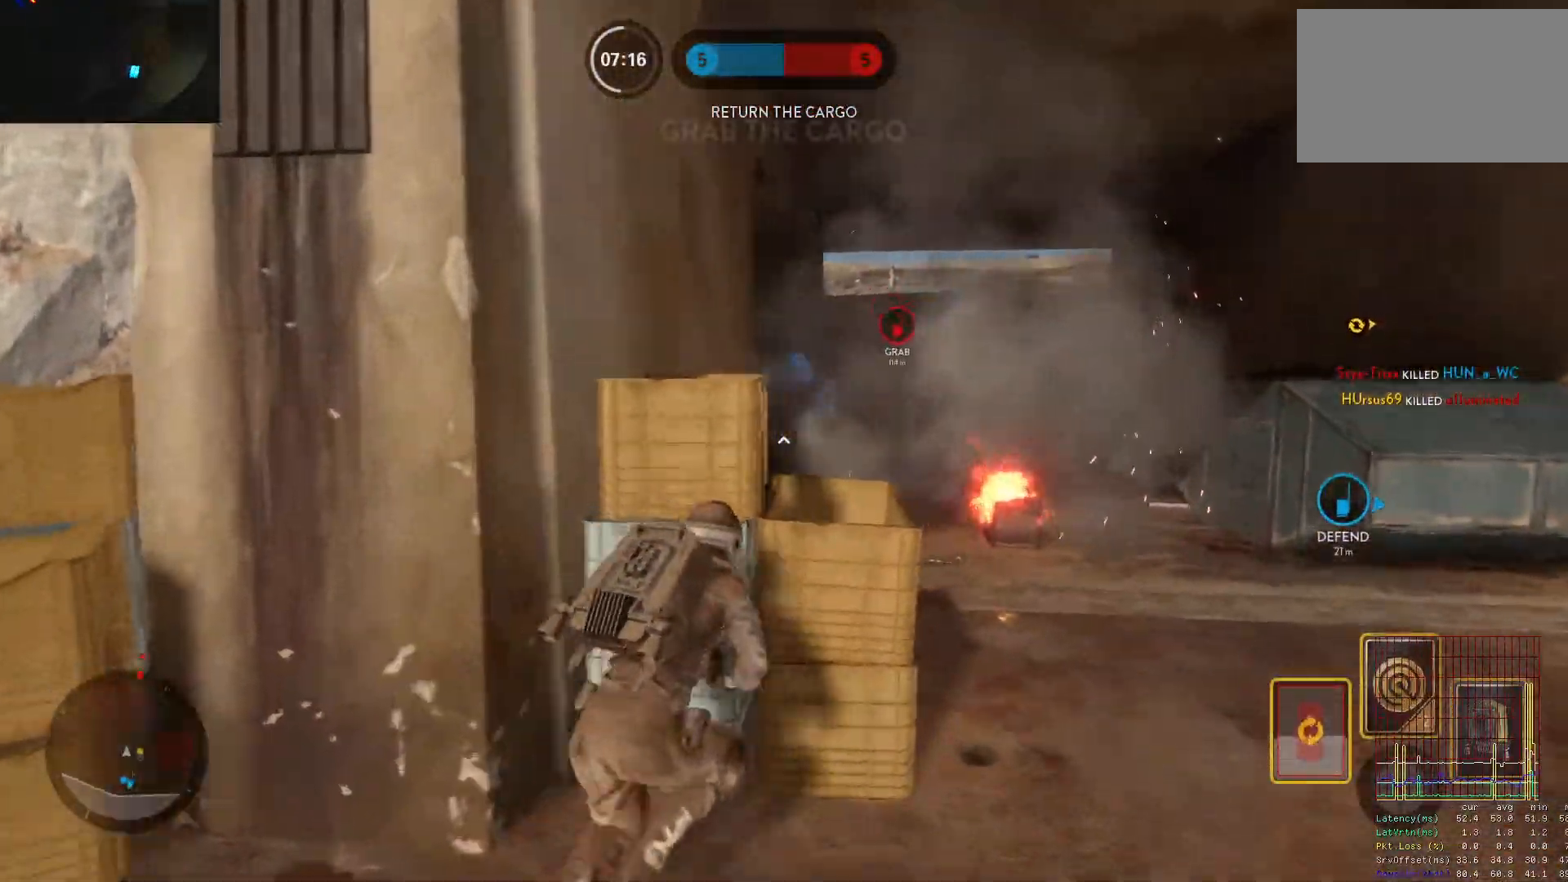
{"keys": ["d"], "mouse": [], "events": [[133, "w", "up"], [417, "a", "up"], [417, "d", "down"]]}
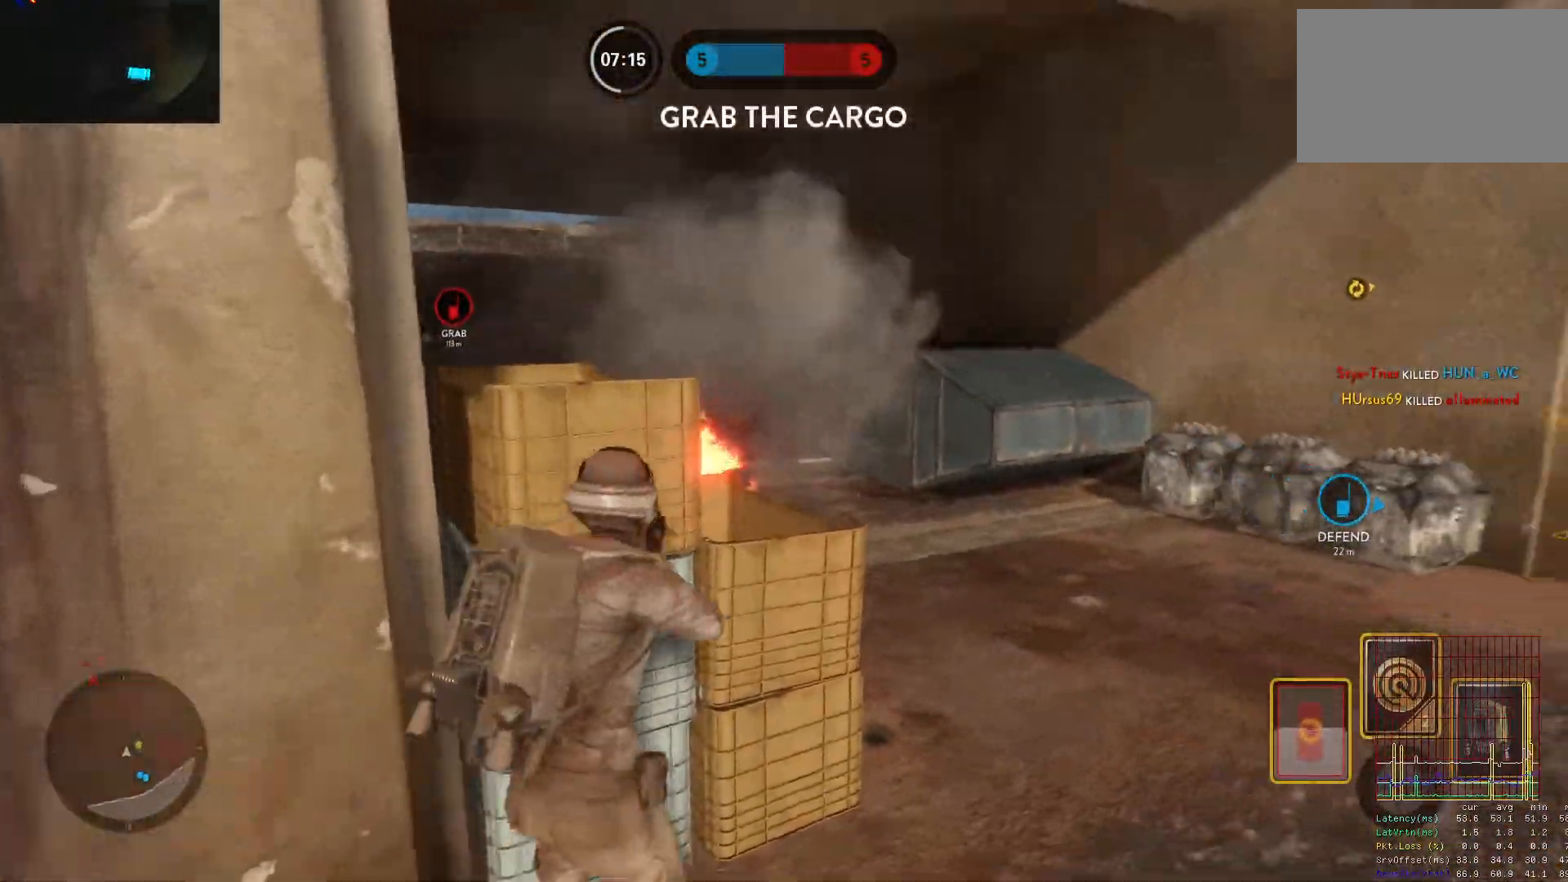
{"keys": ["d"], "mouse": ["left"], "events": [[67, "mouse_left", "down"], [150, "mouse_left", "up"], [200, "a", "down"], [200, "d", "up"], [200, "mouse_left", "down"], [200, "s", "down"], [300, "mouse_left", "up"], [350, "mouse_left", "down"], [383, "a", "up"], [383, "d", "down"], [383, "s", "up"], [433, "mouse_left", "up"], [483, "mouse_left", "down"]]}
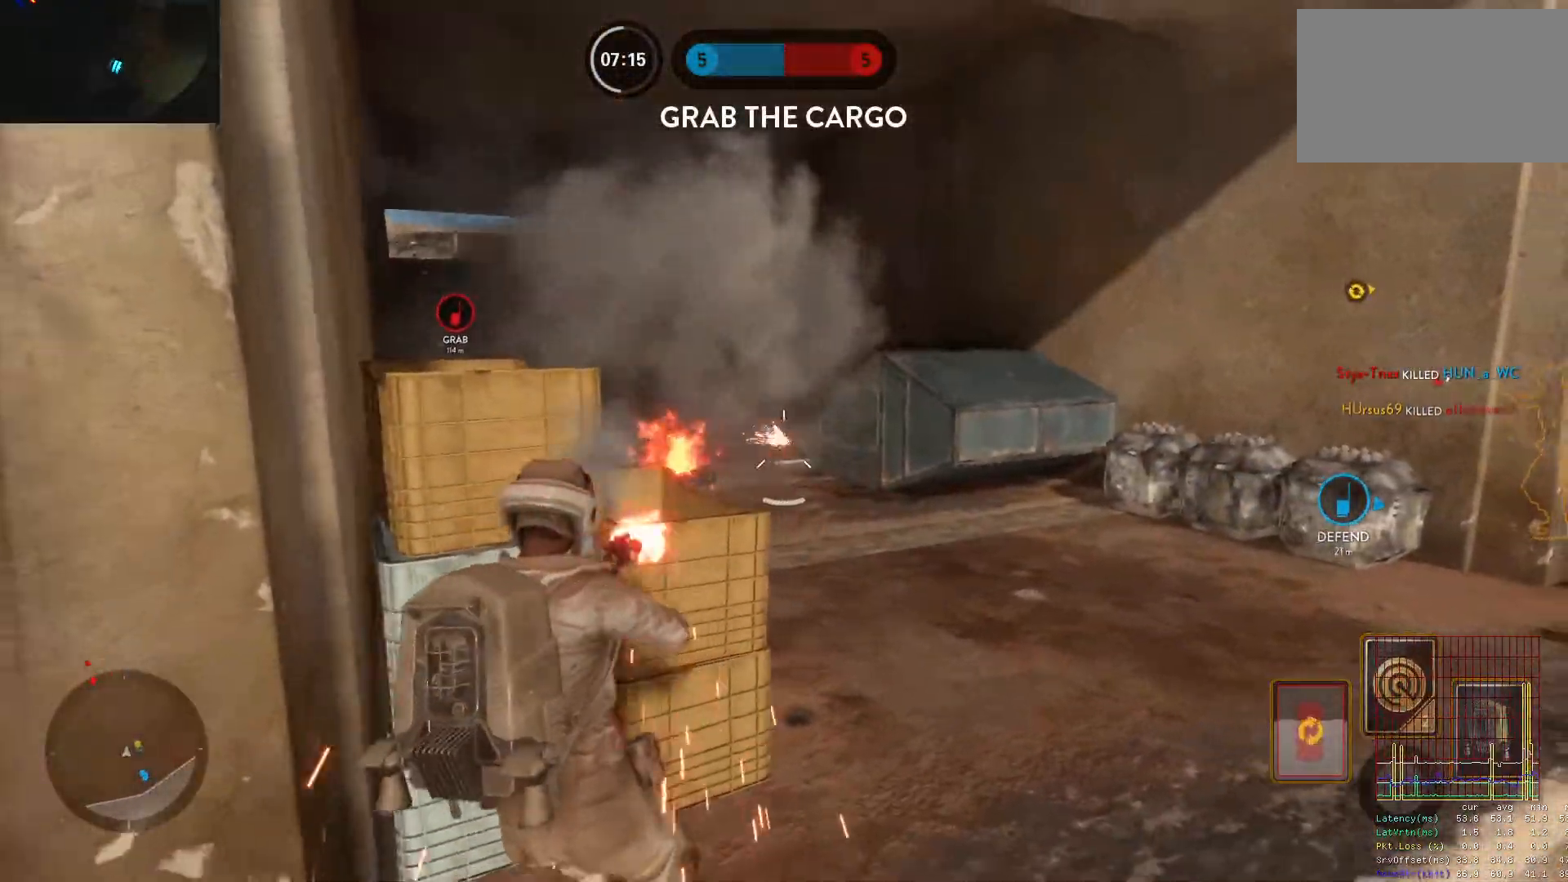
{"keys": ["a", "d", "w"], "mouse": [], "events": [[33, "w", "down"], [133, "a", "down"], [133, "d", "up"], [133, "w", "up"], [167, "mouse_left", "up"], [217, "mouse_left", "down"], [367, "mouse_left", "up"], [367, "w", "down"], [400, "a", "up"], [400, "d", "down"], [500, "a", "down"]]}
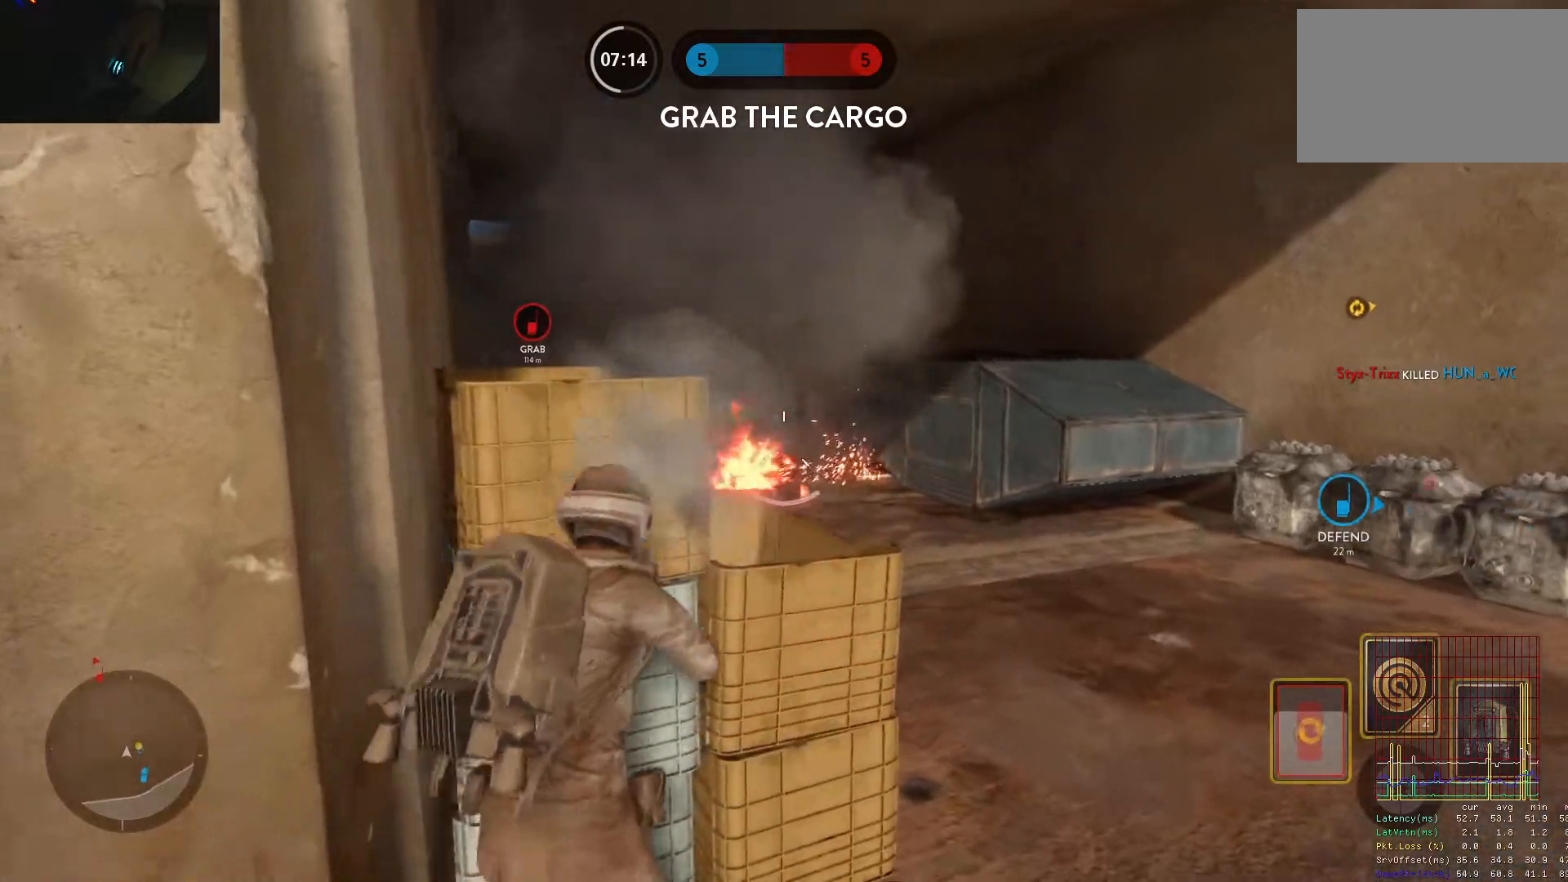
{"keys": [], "mouse": [], "events": [[50, "d", "up"], [50, "w", "up"], [183, "a", "up"]]}
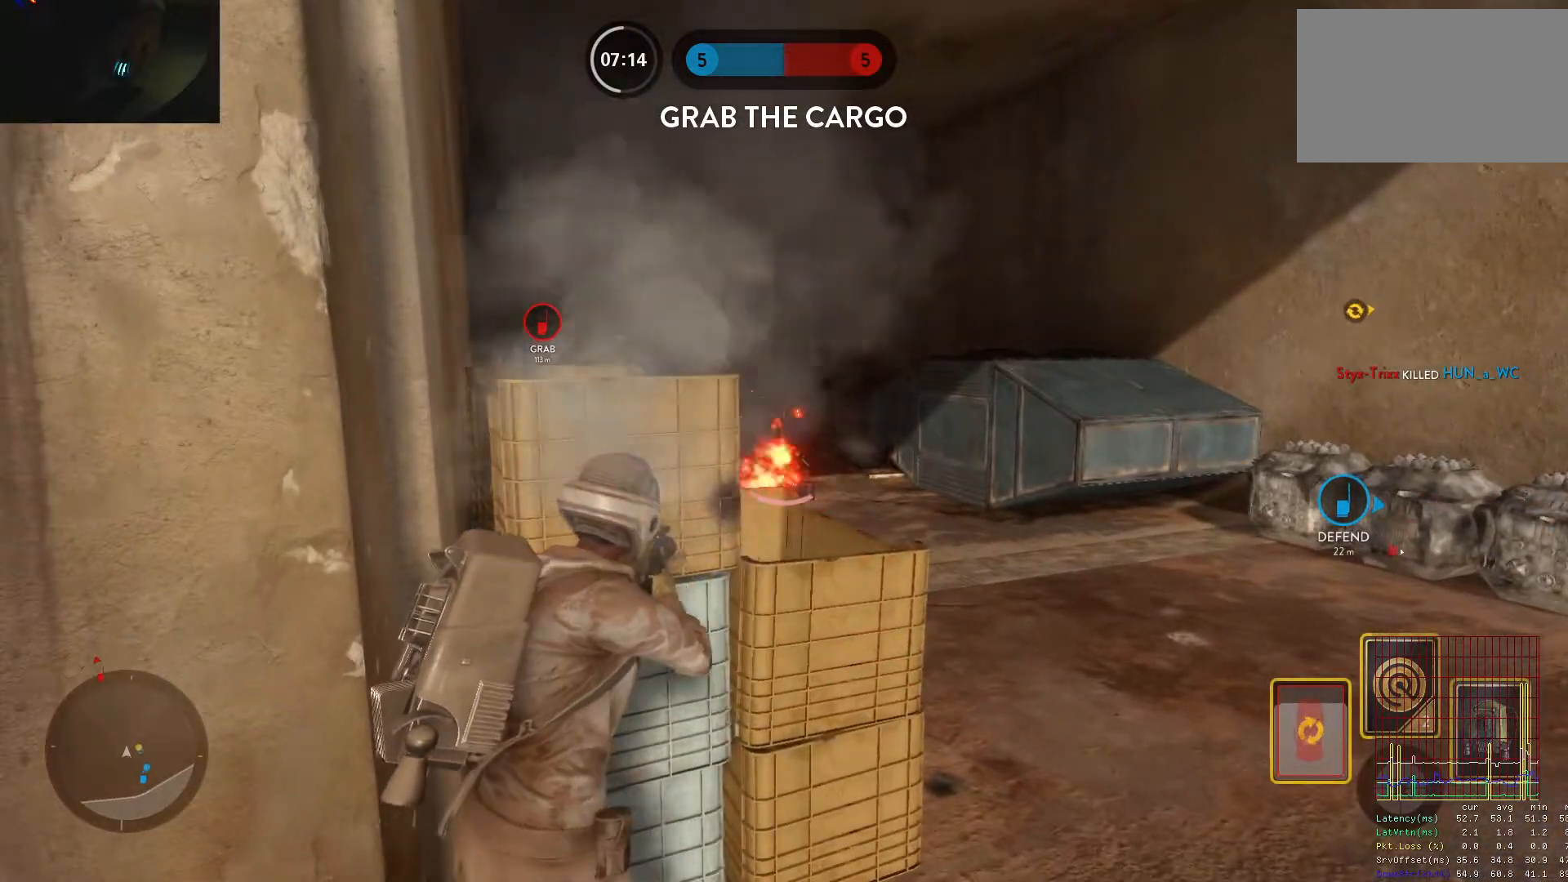
{"keys": [], "mouse": [], "events": []}
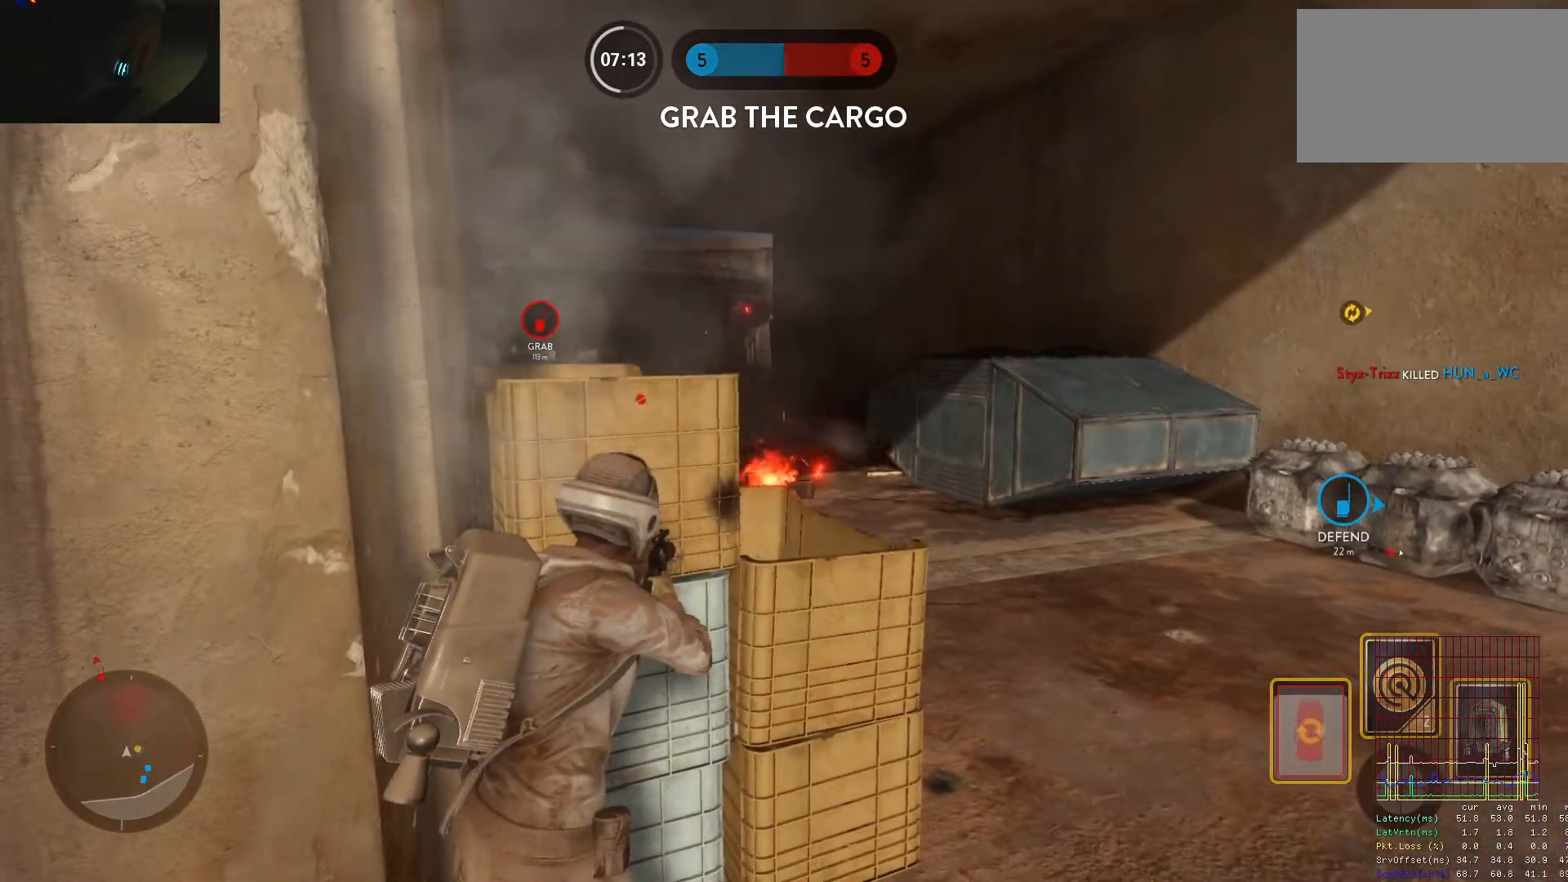
{"keys": ["a"], "mouse": [], "events": [[117, "a", "down"], [117, "s", "down"], [217, "a", "up"], [367, "a", "down"], [450, "s", "up"]]}
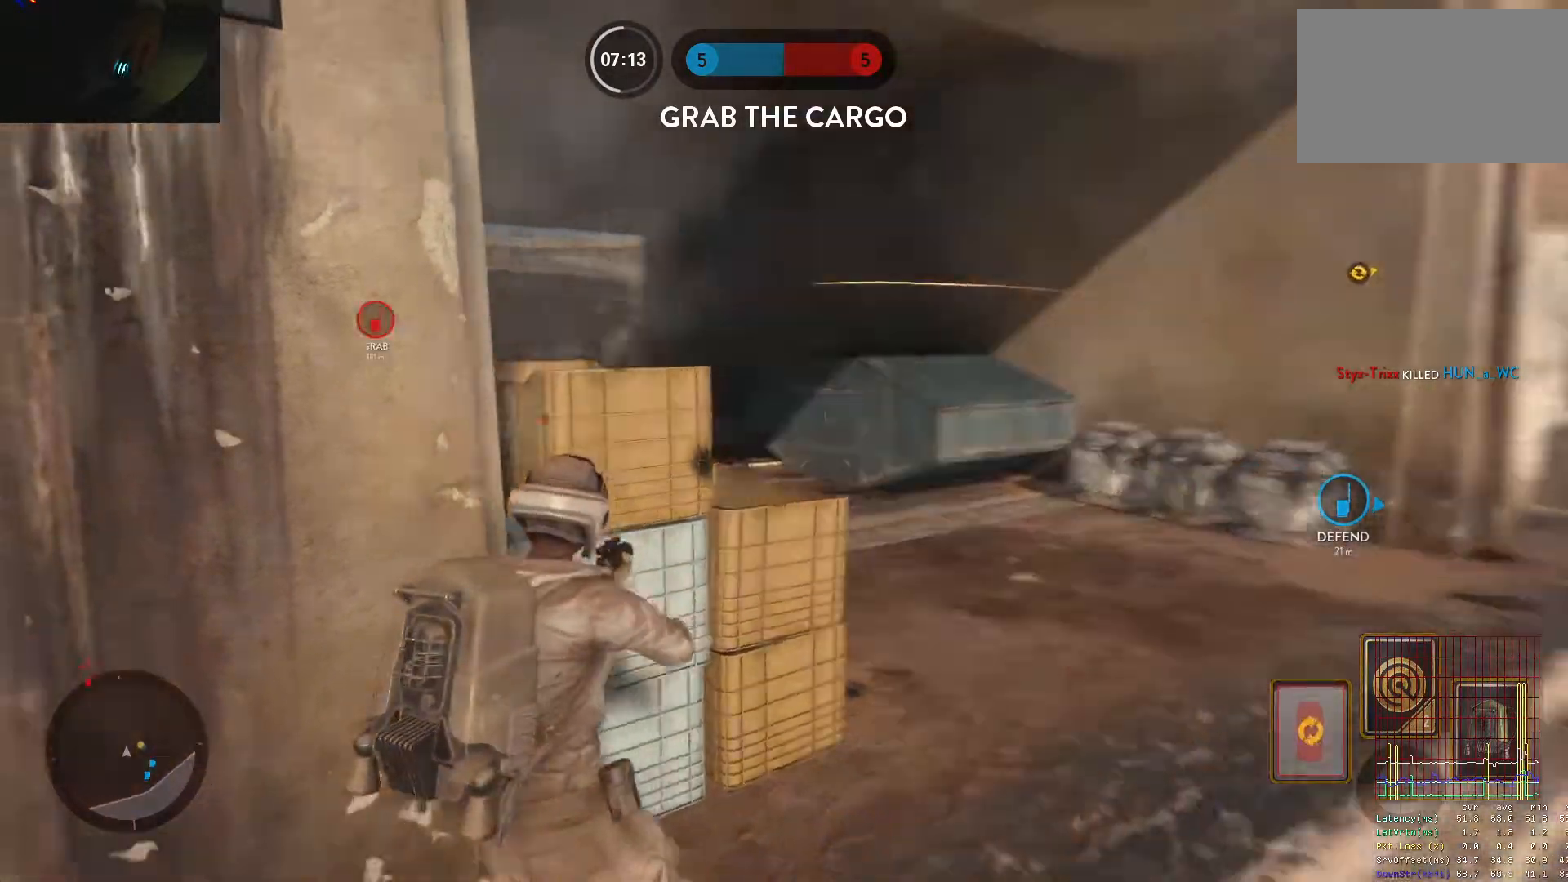
{"keys": [], "mouse": [], "events": [[183, "a", "up"], [183, "d", "down"], [283, "d", "up"], [333, "a", "down"], [467, "a", "up"]]}
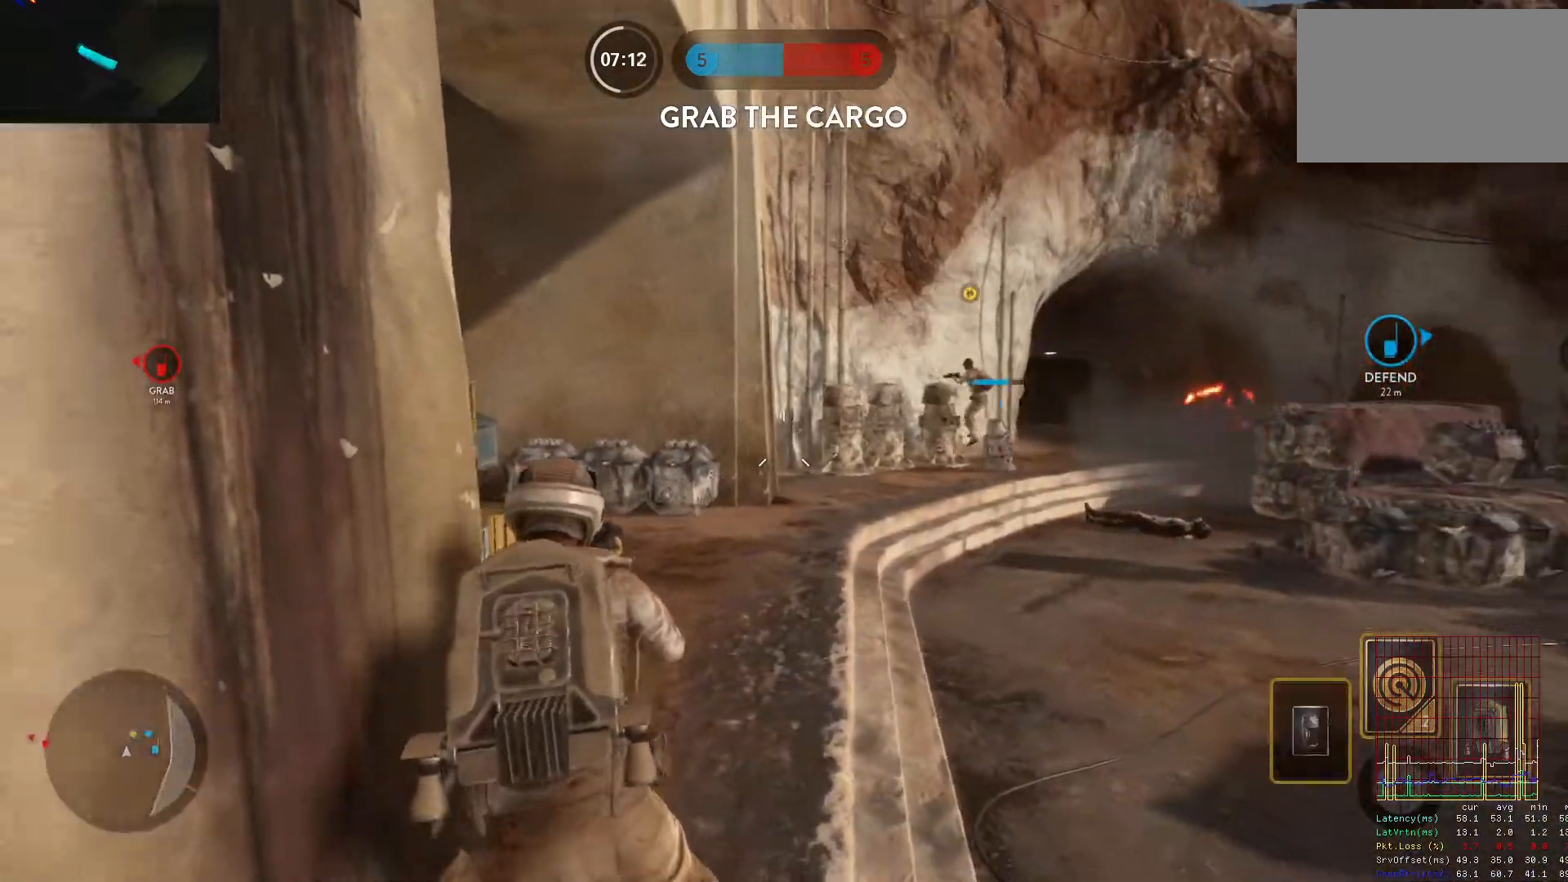
{"keys": [], "mouse": [], "events": [[17, "d", "down"], [150, "a", "down"], [150, "d", "up"], [300, "a", "up"], [433, "d", "down"], [483, "d", "up"]]}
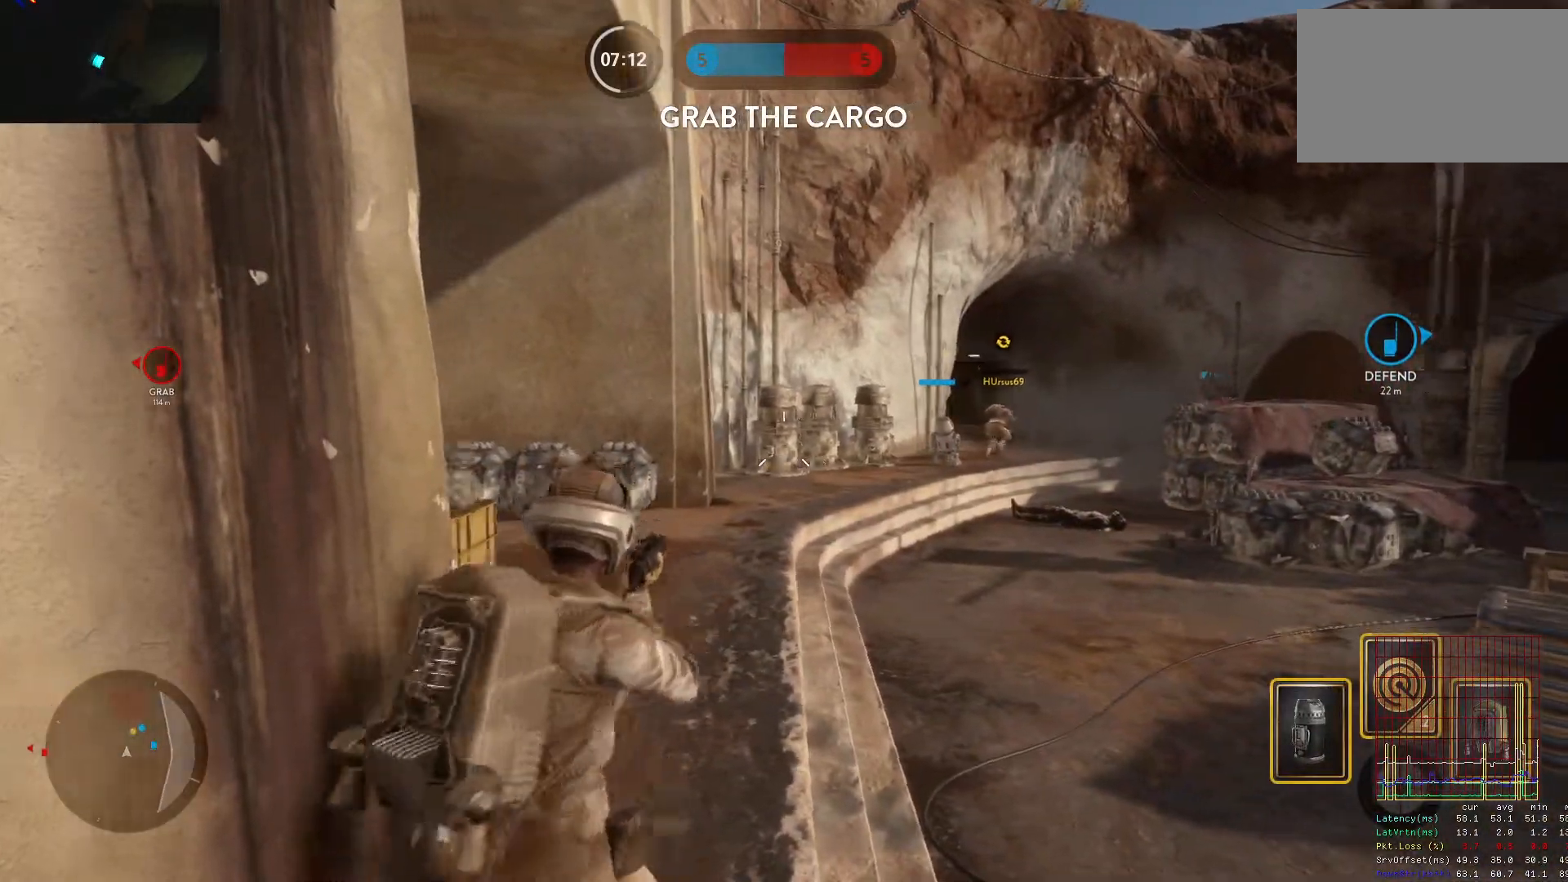
{"keys": ["d", "q", "space"], "mouse": [], "events": [[33, "a", "down"], [83, "a", "up"], [83, "w", "down"], [133, "d", "down"], [217, "d", "up"], [267, "a", "down"], [317, "w", "up"], [400, "a", "up"], [400, "d", "down"], [450, "space", "down"], [500, "q", "down"]]}
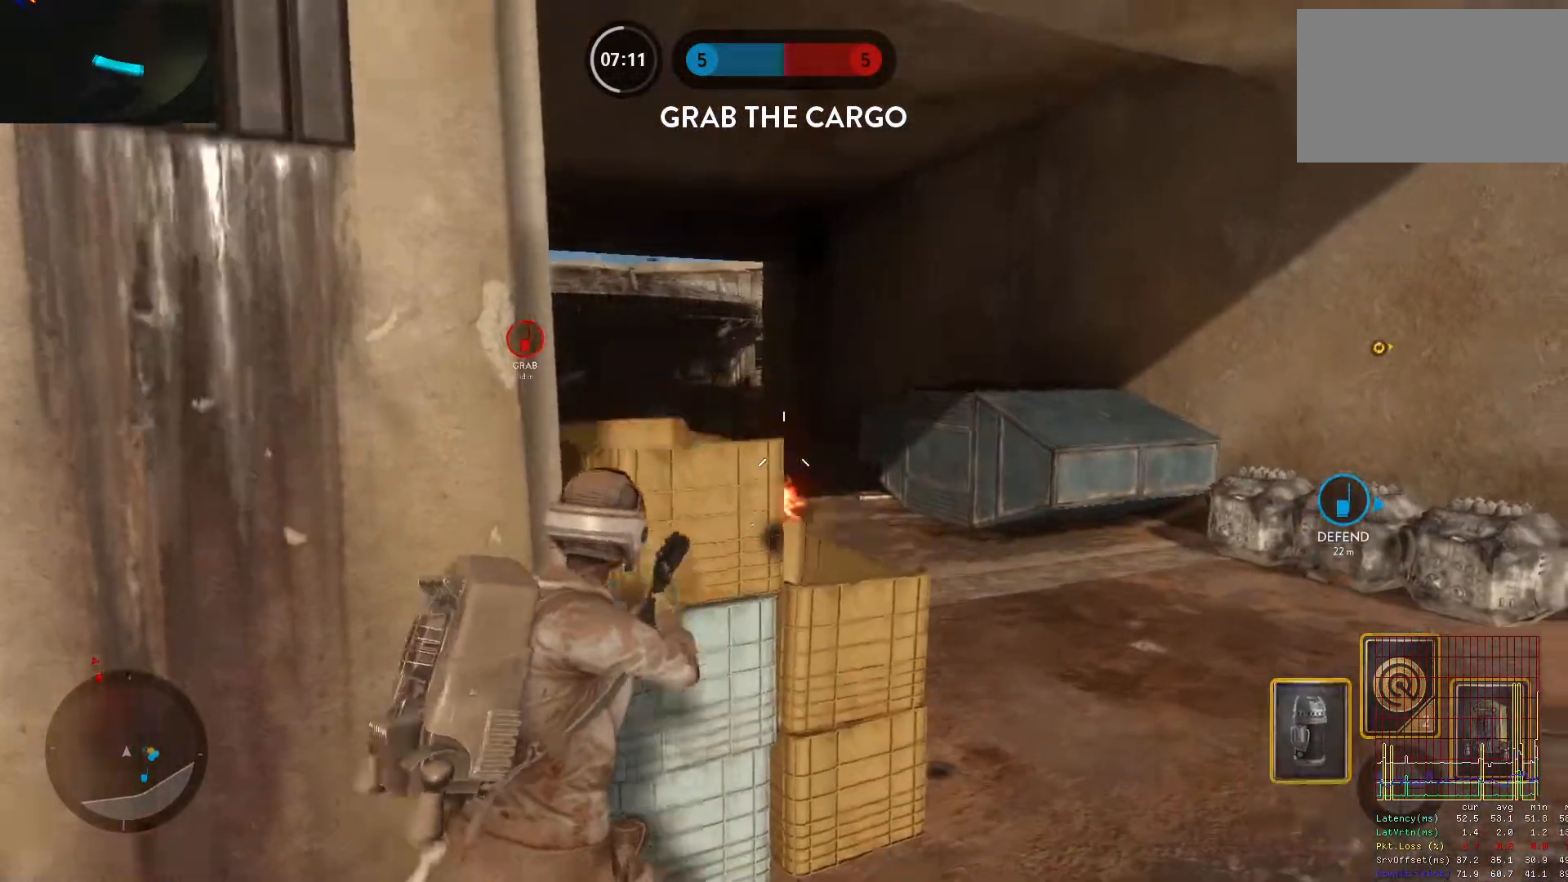
{"keys": ["a"], "mouse": [], "events": [[50, "q", "up"], [50, "space", "up"], [283, "a", "down"], [333, "d", "up"]]}
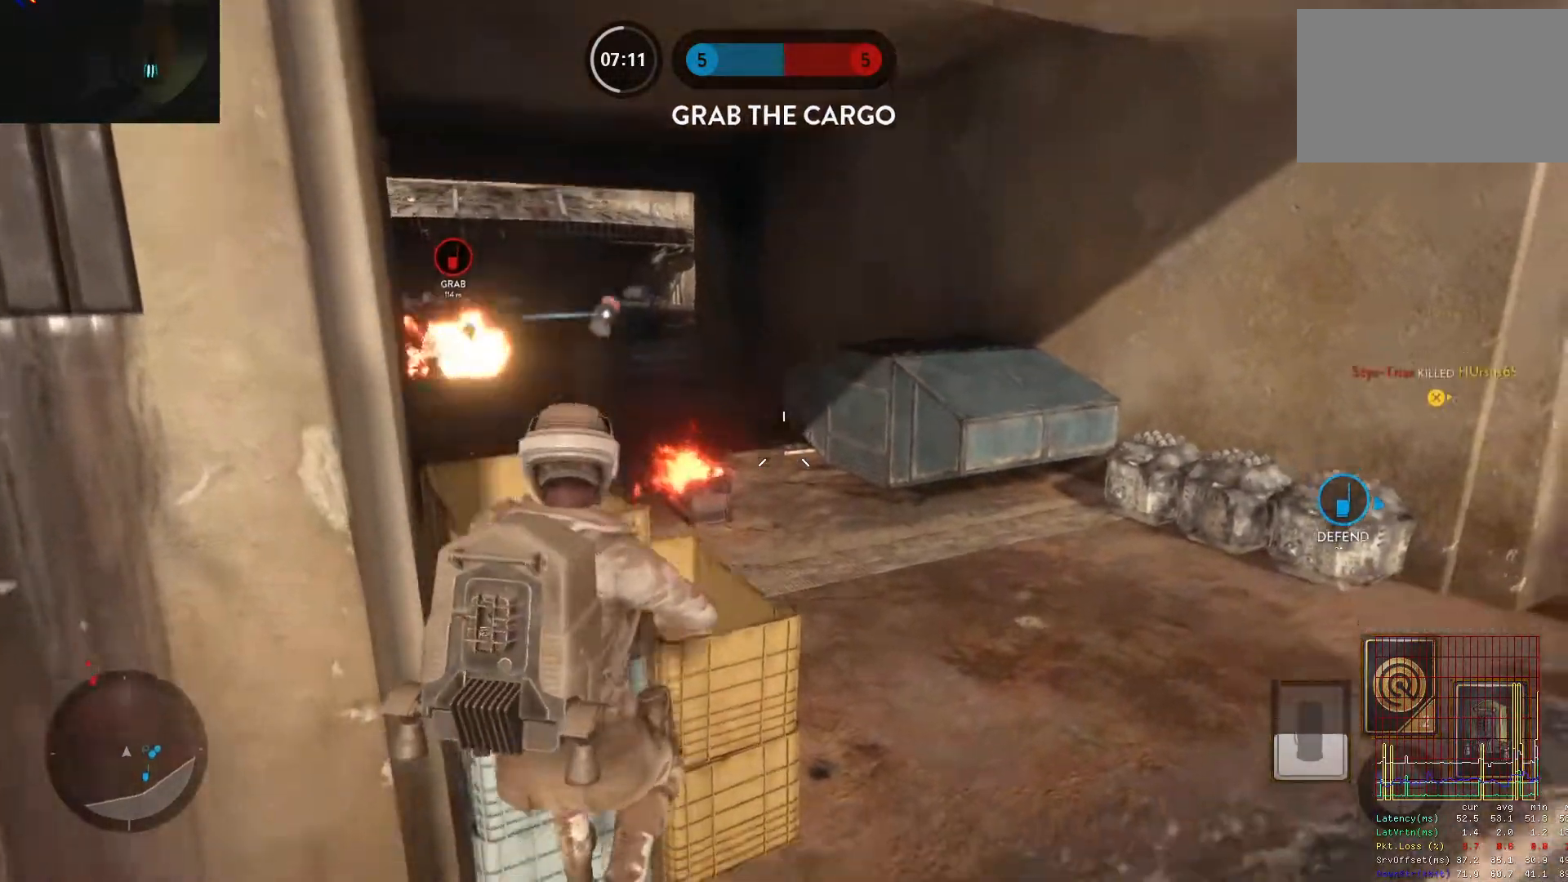
{"keys": ["a"], "mouse": [], "events": [[150, "w", "down"], [200, "a", "up"], [383, "d", "down"], [383, "w", "up"], [433, "a", "down"], [483, "d", "up"]]}
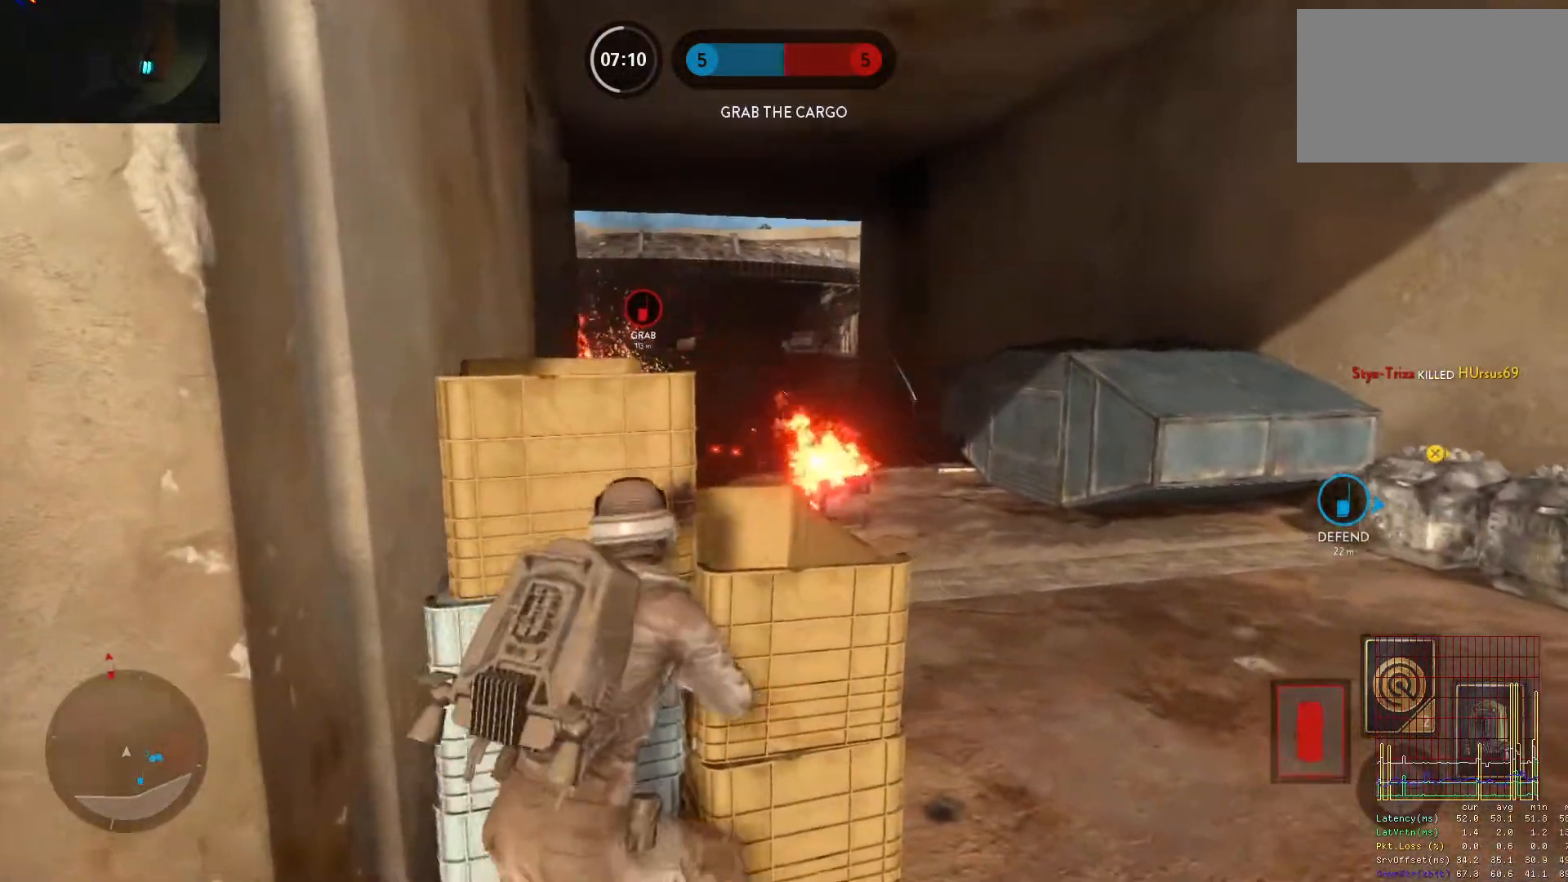
{"keys": ["d", "s"], "mouse": [], "events": [[83, "s", "down"], [267, "a", "up"], [317, "d", "down"]]}
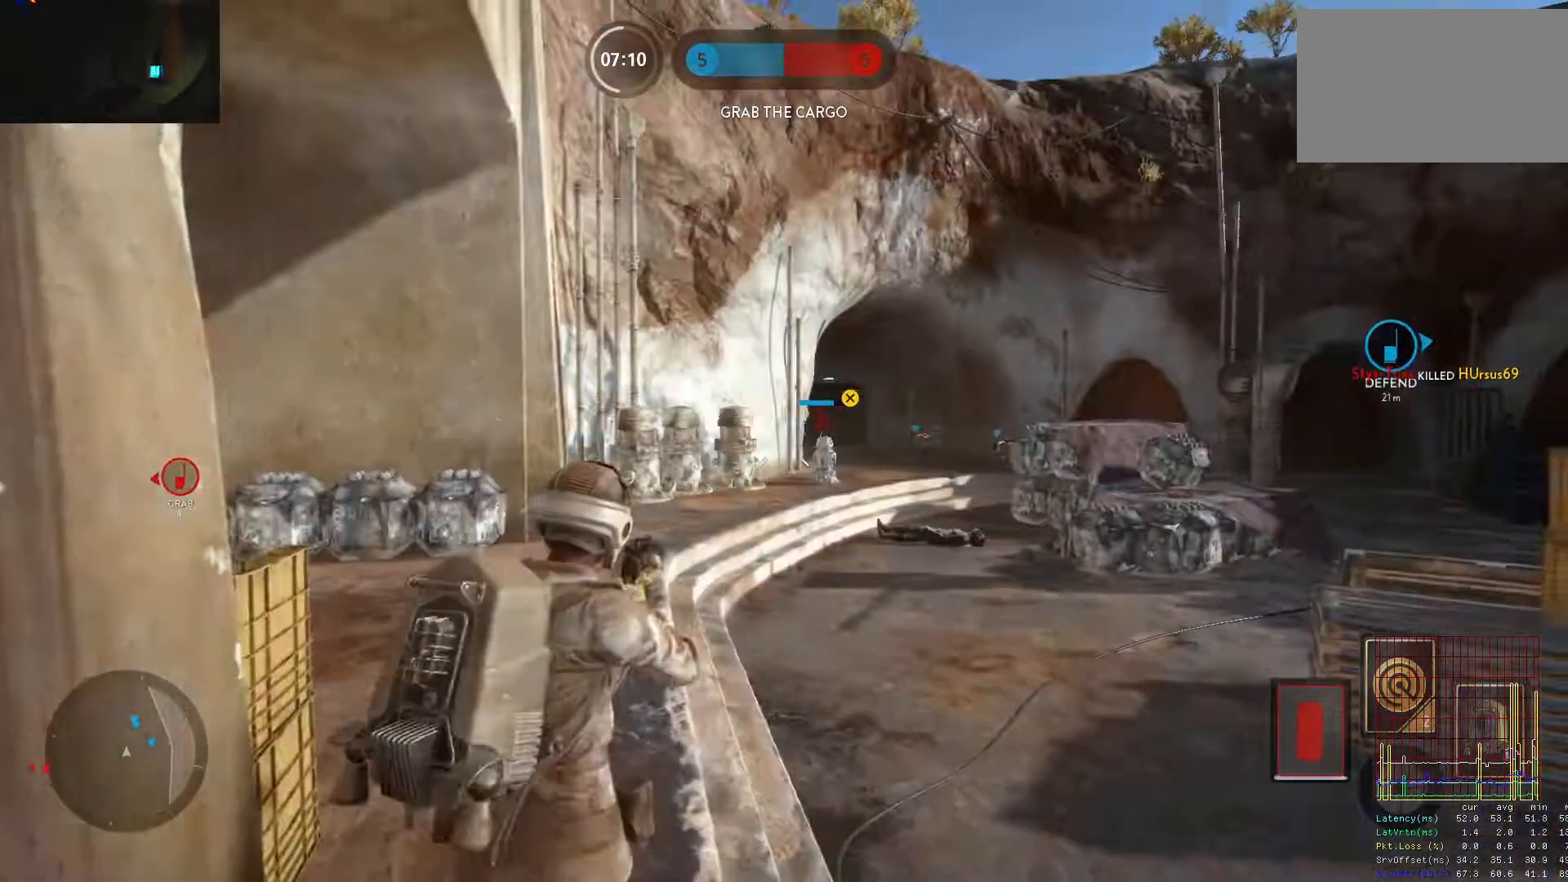
{"keys": ["a"], "mouse": ["left"], "events": [[233, "s", "up"], [283, "mouse_left", "down"], [383, "a", "down"], [383, "d", "up"]]}
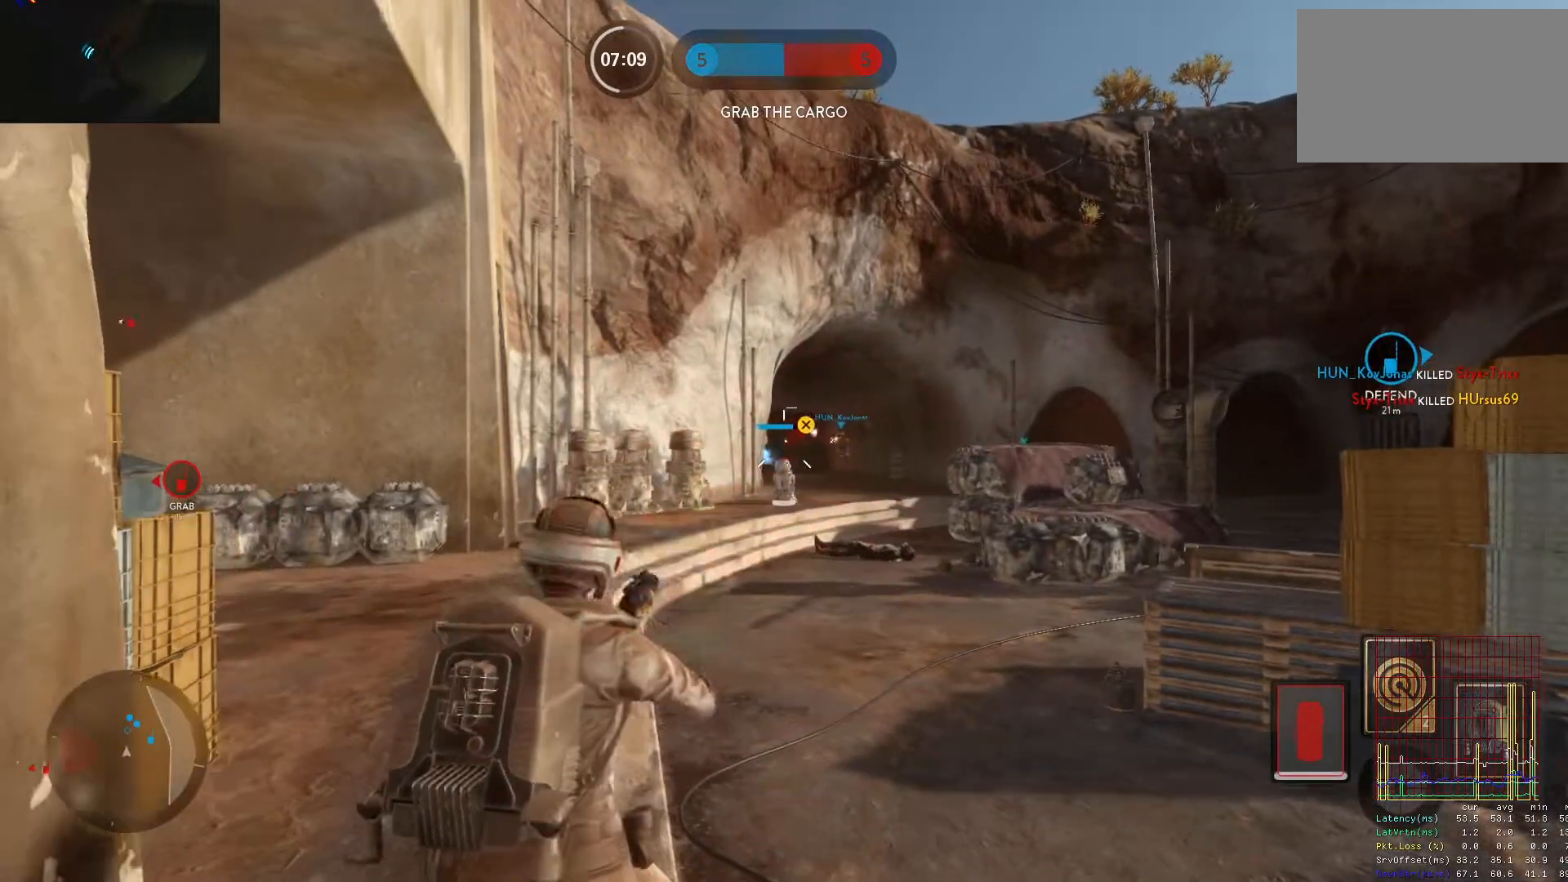
{"keys": [], "mouse": [], "events": [[17, "a", "up"], [17, "d", "down"], [150, "mouse_left", "up"], [200, "a", "down"], [200, "d", "up"], [200, "mouse_left", "down"], [300, "mouse_left", "up"], [300, "w", "down"], [350, "a", "up"], [350, "shift", "down"], [383, "d", "down"], [433, "d", "up"], [483, "shift", "up"], [483, "w", "up"]]}
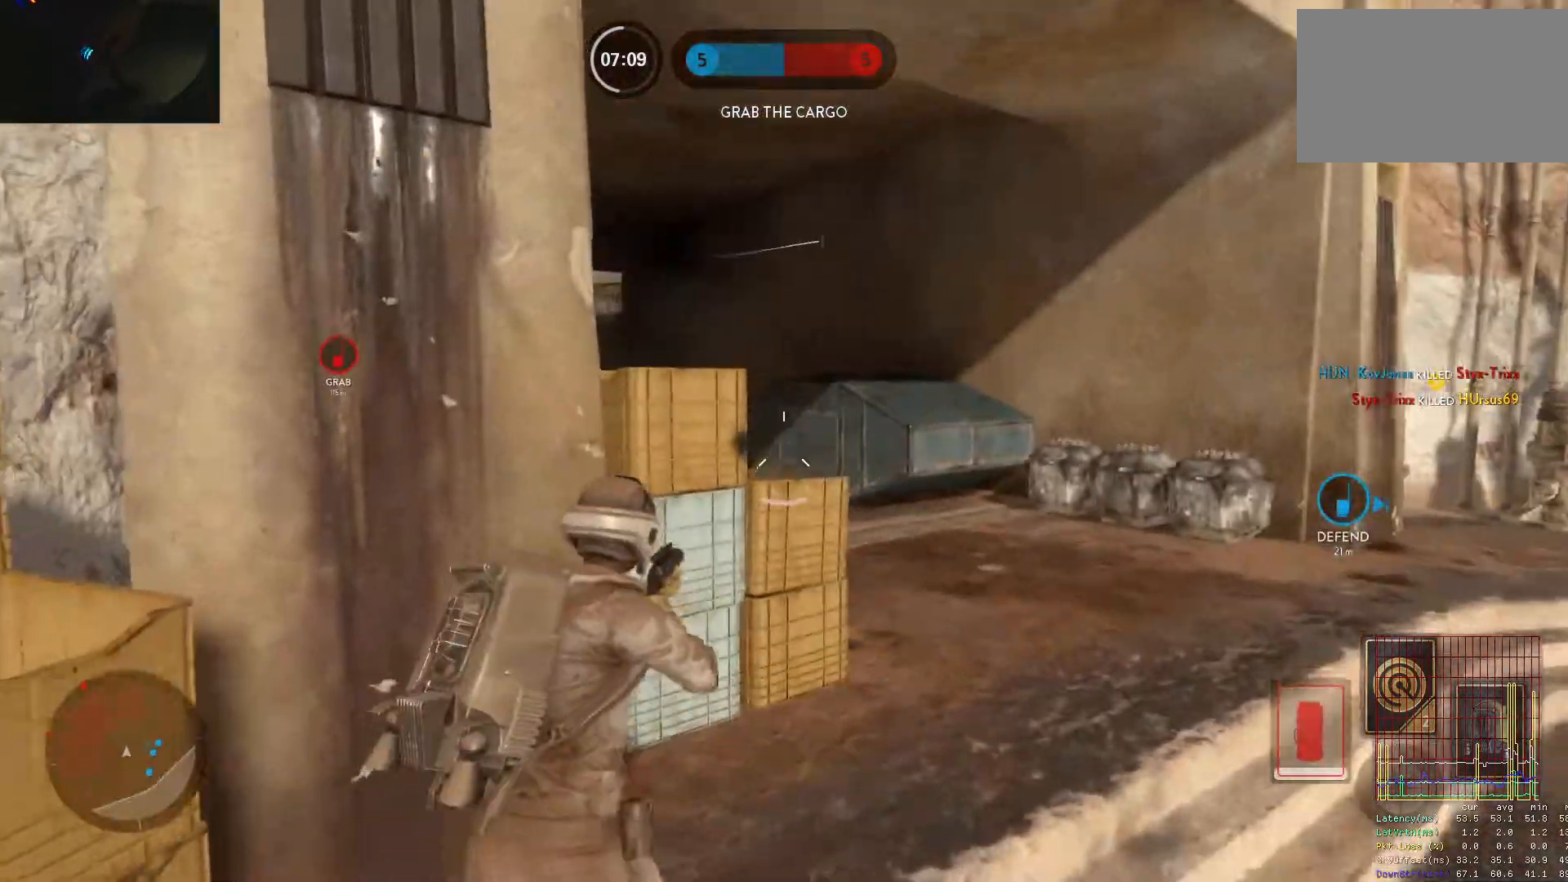
{"keys": ["a", "shift"], "mouse": [], "events": [[33, "a", "down"], [83, "s", "down"], [400, "s", "up"], [450, "shift", "down"]]}
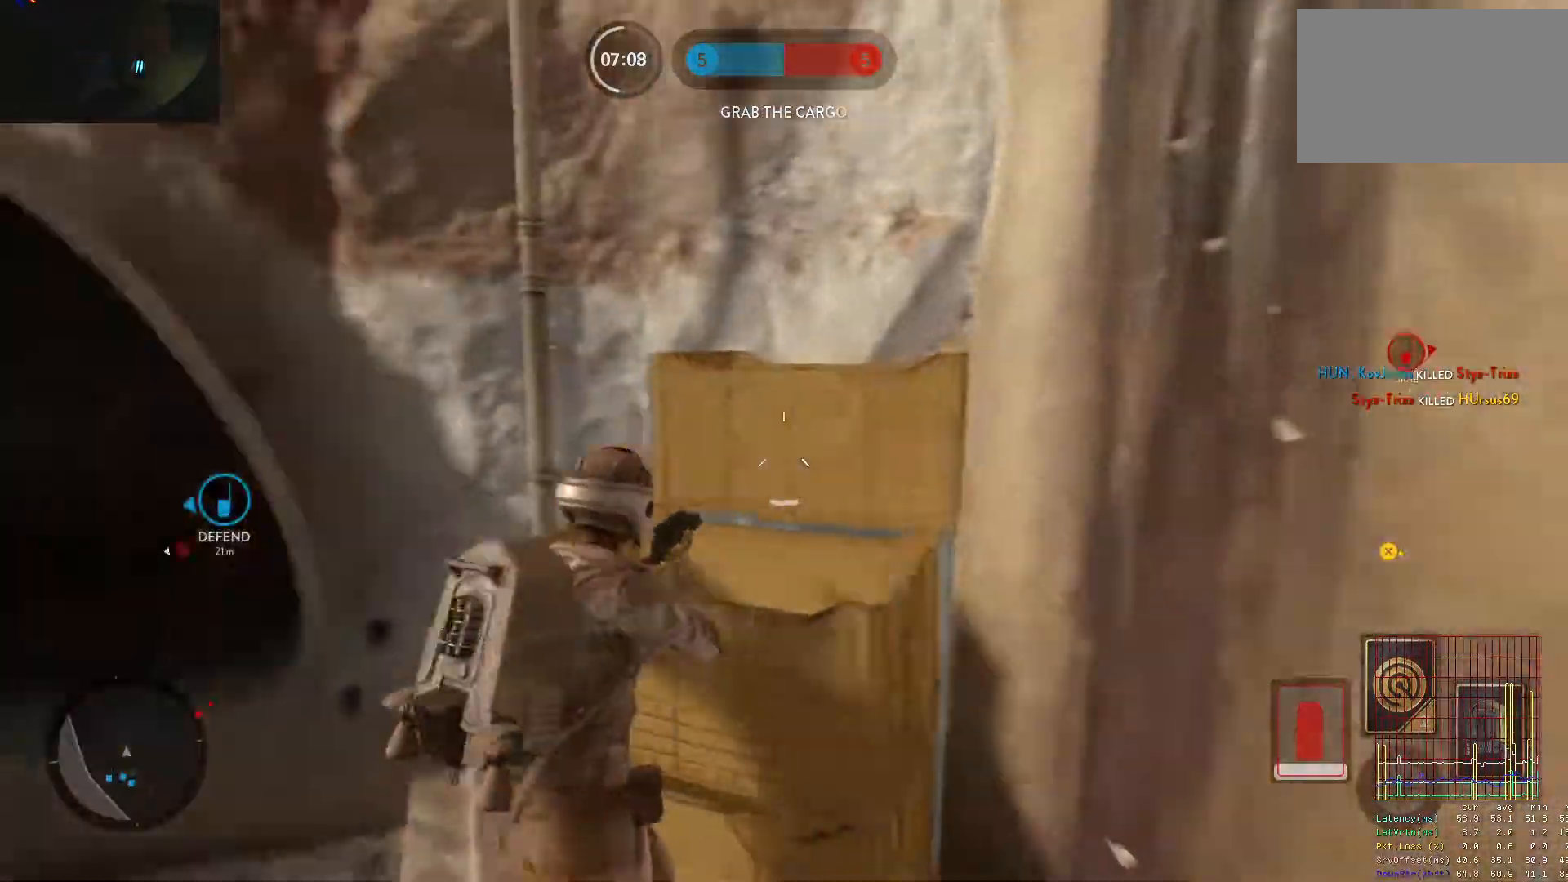
{"keys": ["a", "w"], "mouse": [], "events": [[50, "w", "down"], [100, "shift", "up"]]}
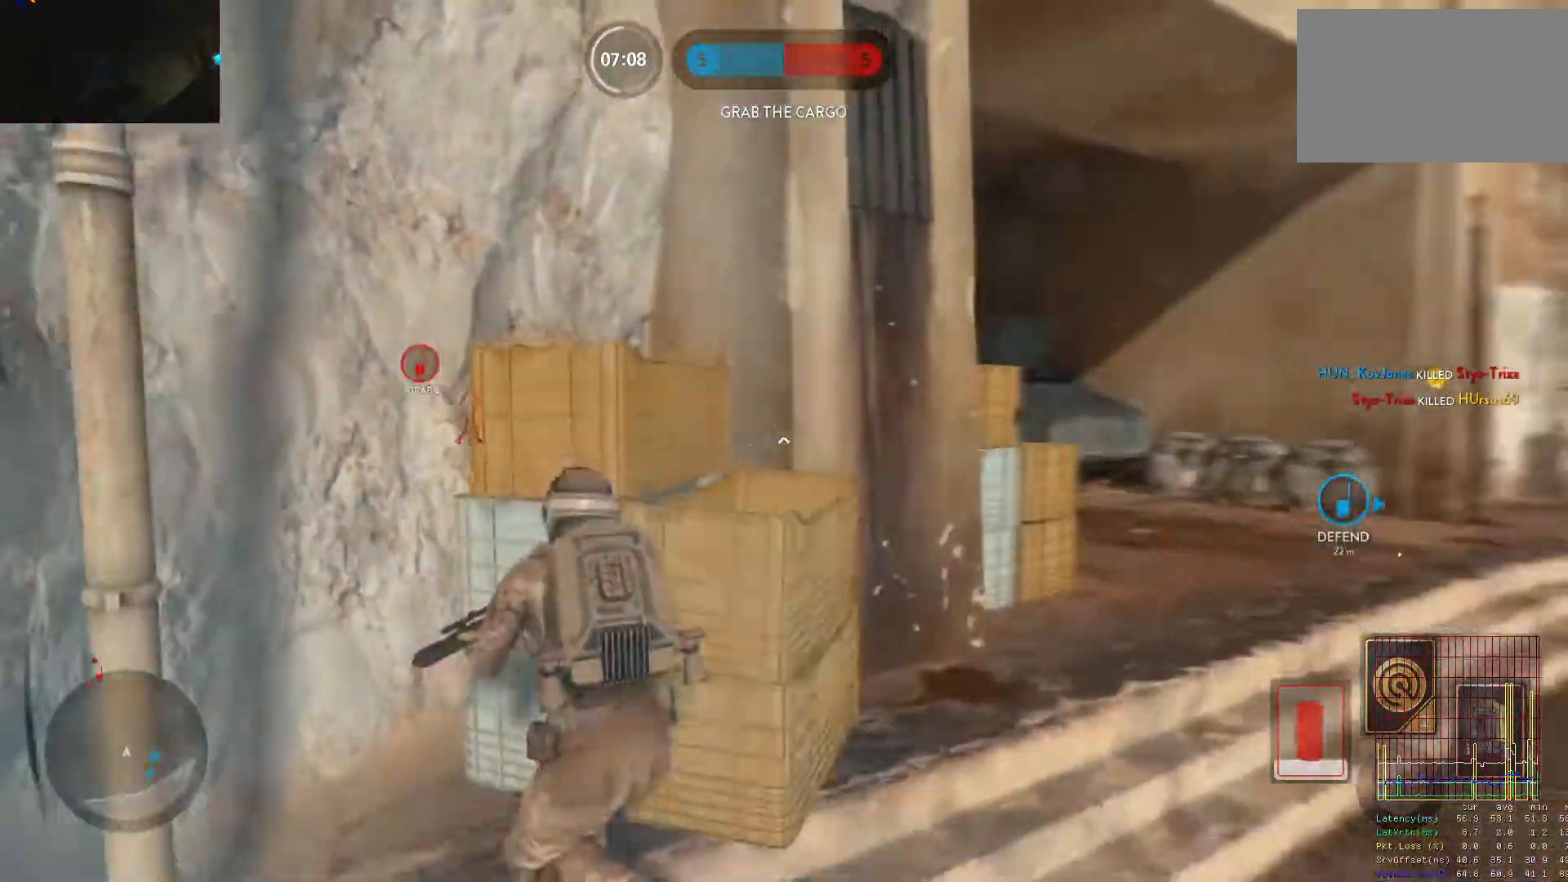
{"keys": ["a"], "mouse": [], "events": [[483, "w", "up"]]}